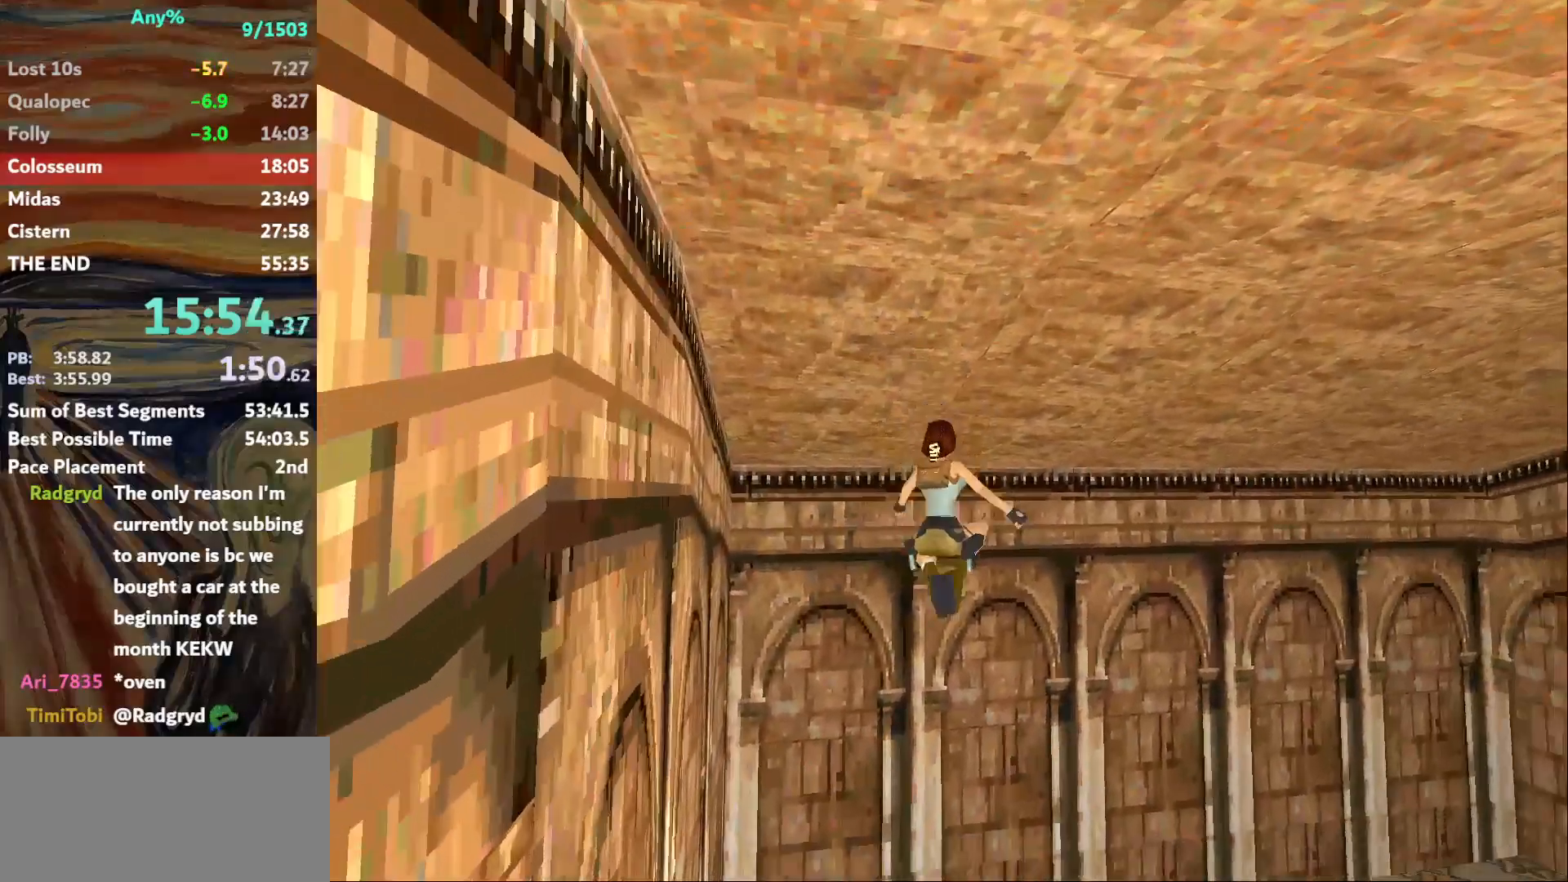
Gameplay with keyboard; each line is a JSON object with the keys held at the frame after it. "events" lists presses ("down") and releases ("up") of "action", "down", "escape", "f2", "f4", "f5", "guns", "inv", "jump", "left", "look", "right", "roll", "st_l", "st_r", "up", "walk" and "walk2" between this image and that frame as [ms after this image, input, new state], when the widget could be followed in between. No other keys are recorded. Mouse input is not recorded. Key names are as the overlay labels them; some are game actions (e.g. jump) rather than physical keys.
{"keys": ["action", "up"], "events": [[100, "left", "down"], [400, "action", "down"], [434, "left", "up"]]}
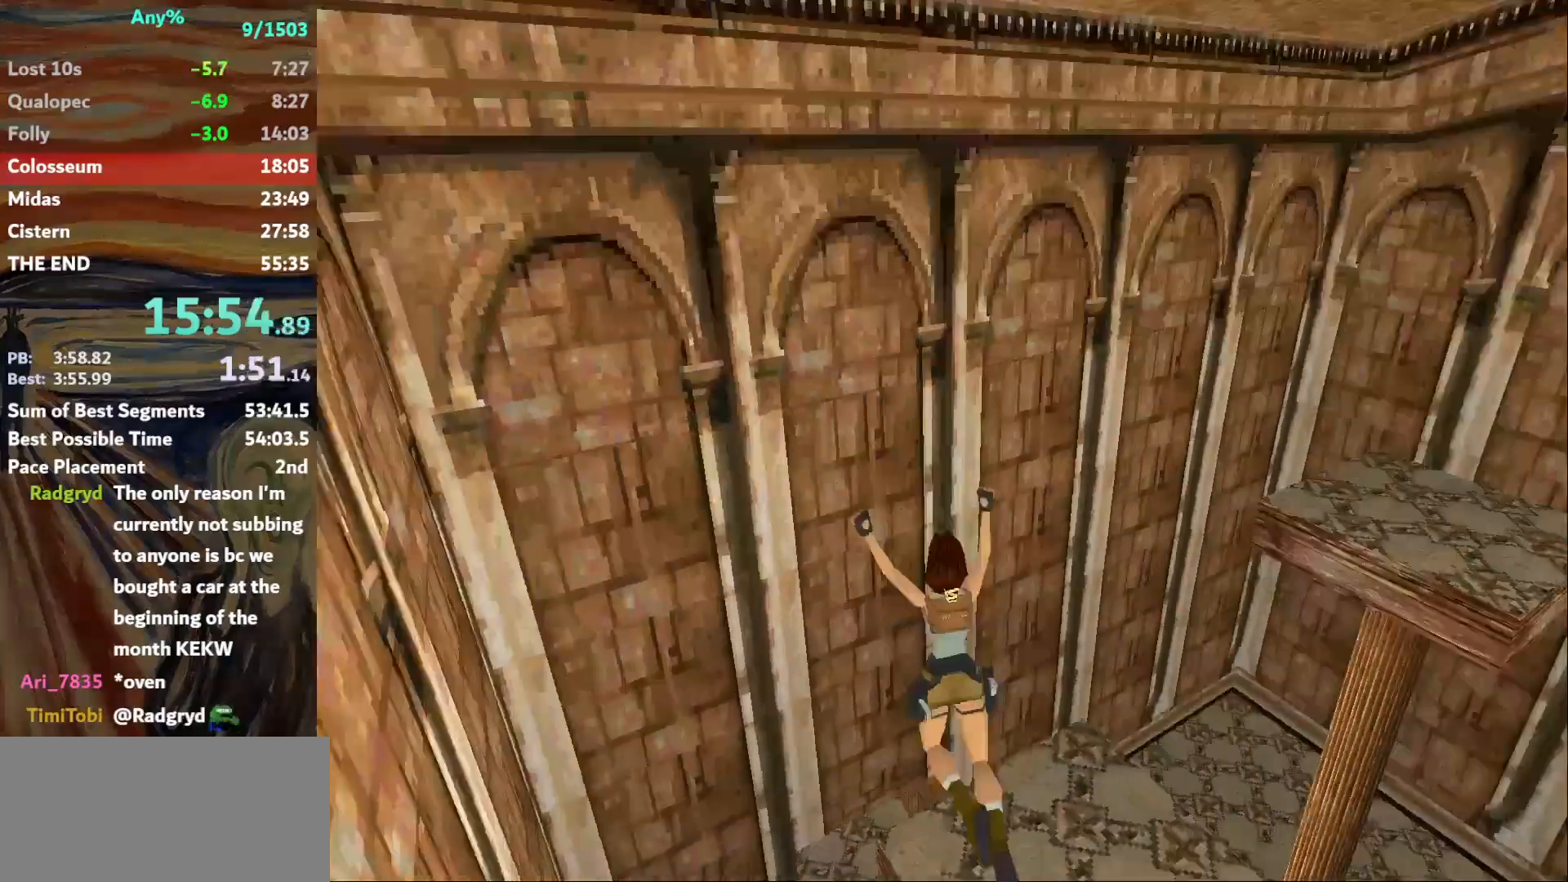
{"keys": ["left", "up"], "events": [[34, "action", "up"], [100, "left", "down"], [100, "roll", "down"], [401, "roll", "up"]]}
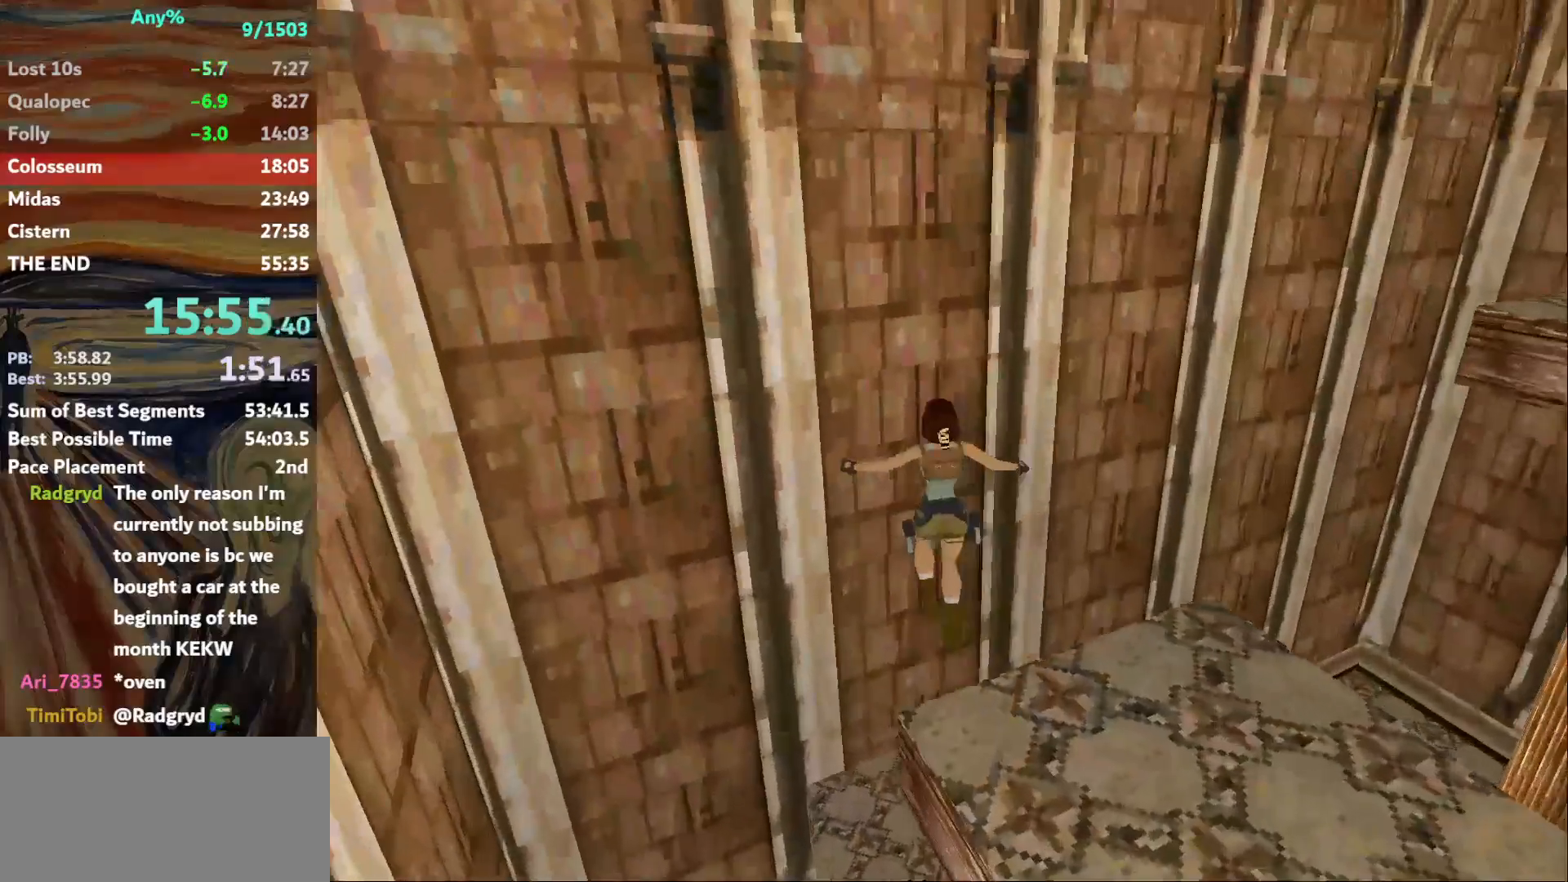
{"keys": ["action", "up"], "events": [[367, "action", "down"], [467, "left", "up"]]}
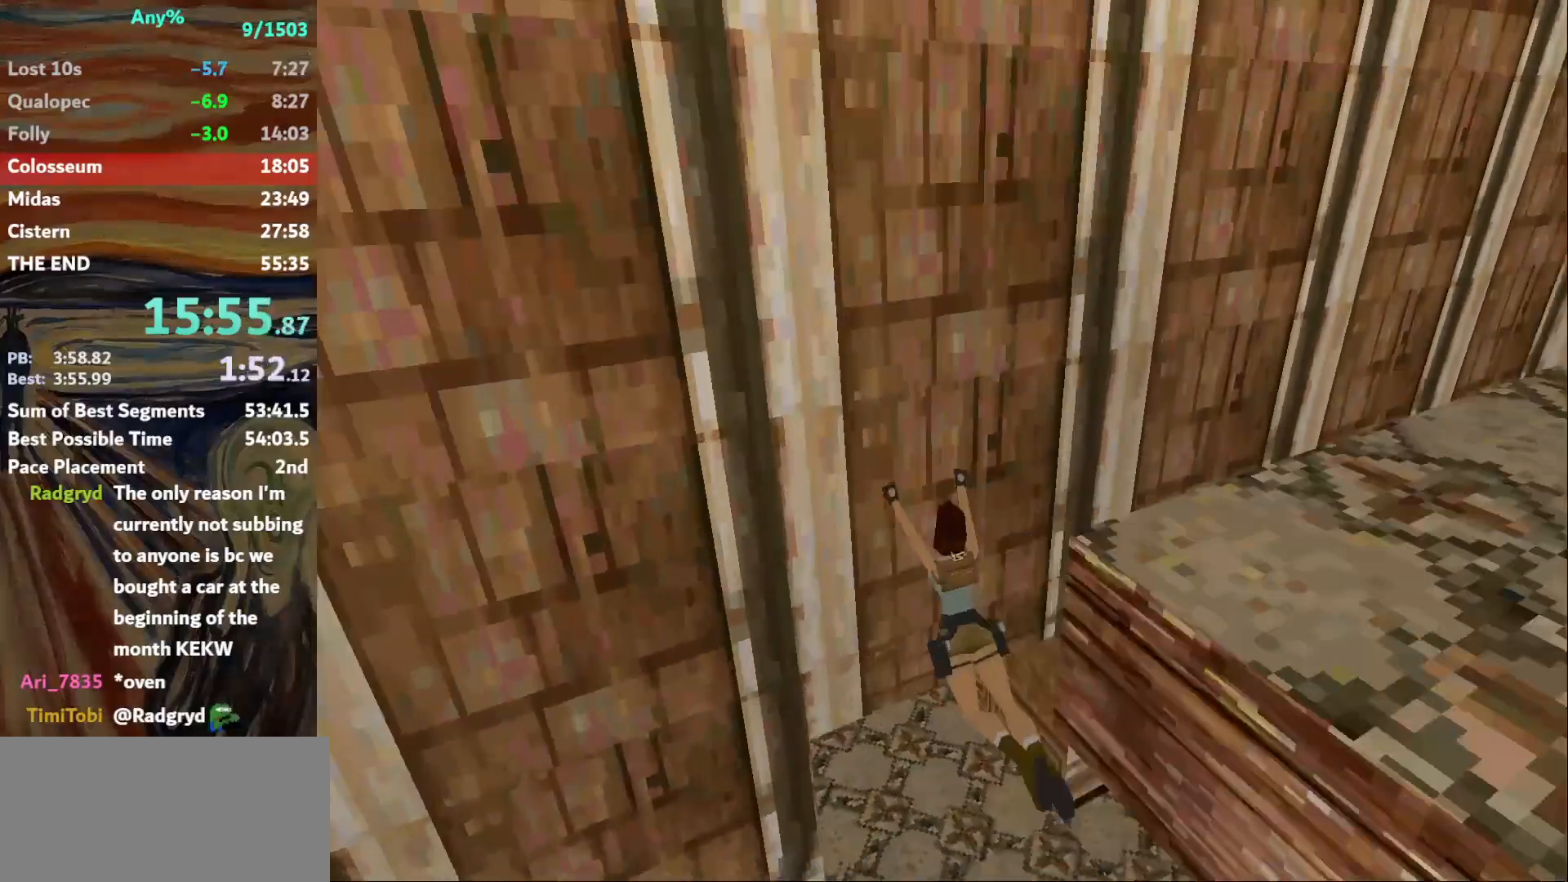
{"keys": ["left", "up"], "events": [[267, "action", "up"], [267, "left", "down"]]}
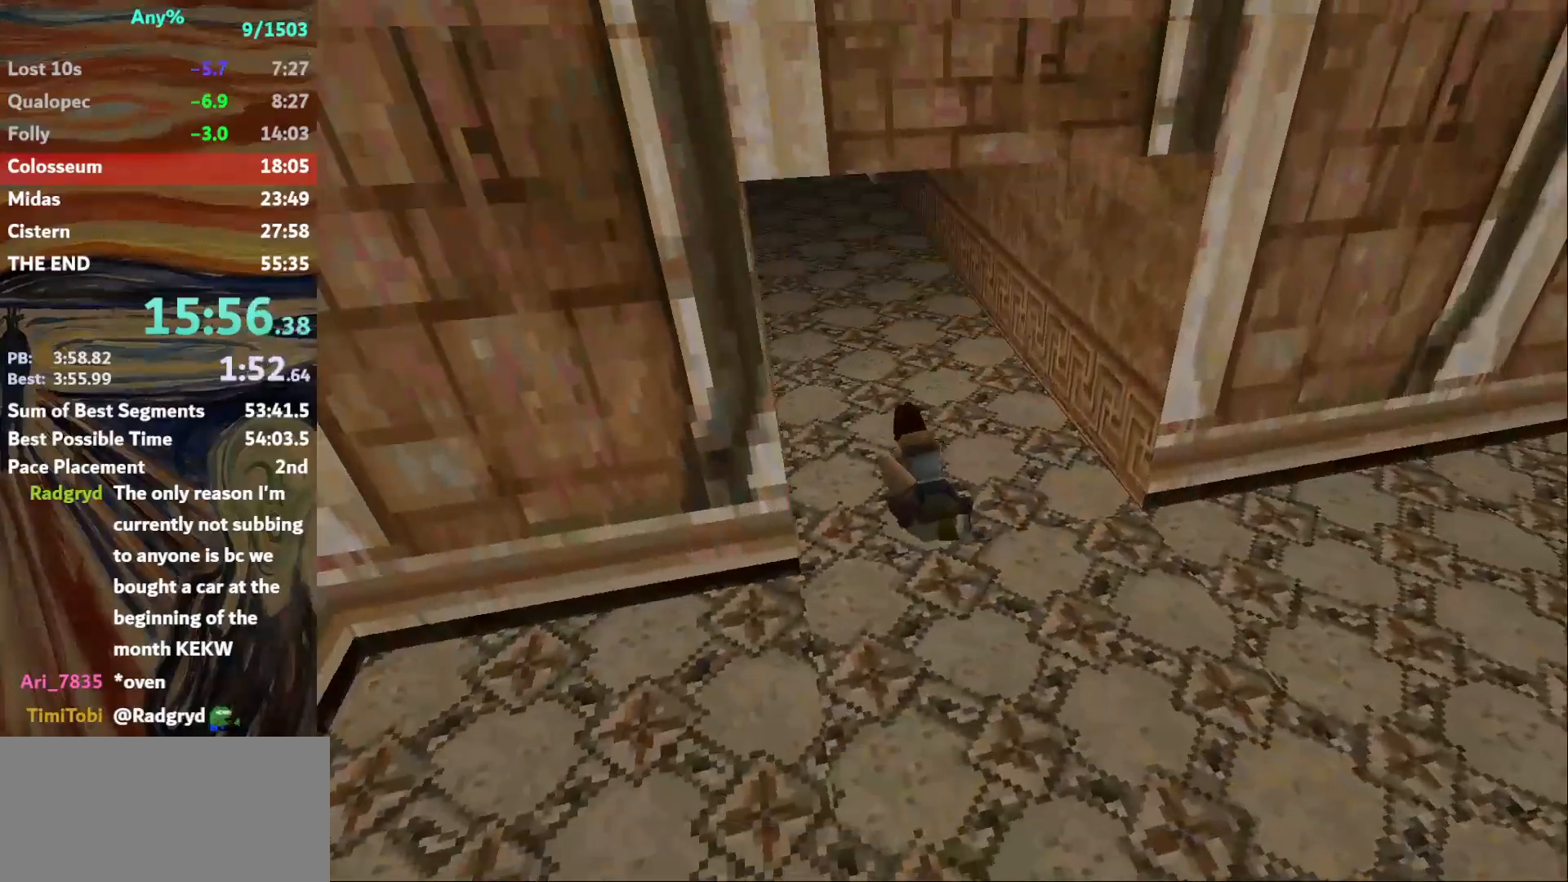
{"keys": ["up"], "events": [[33, "left", "up"]]}
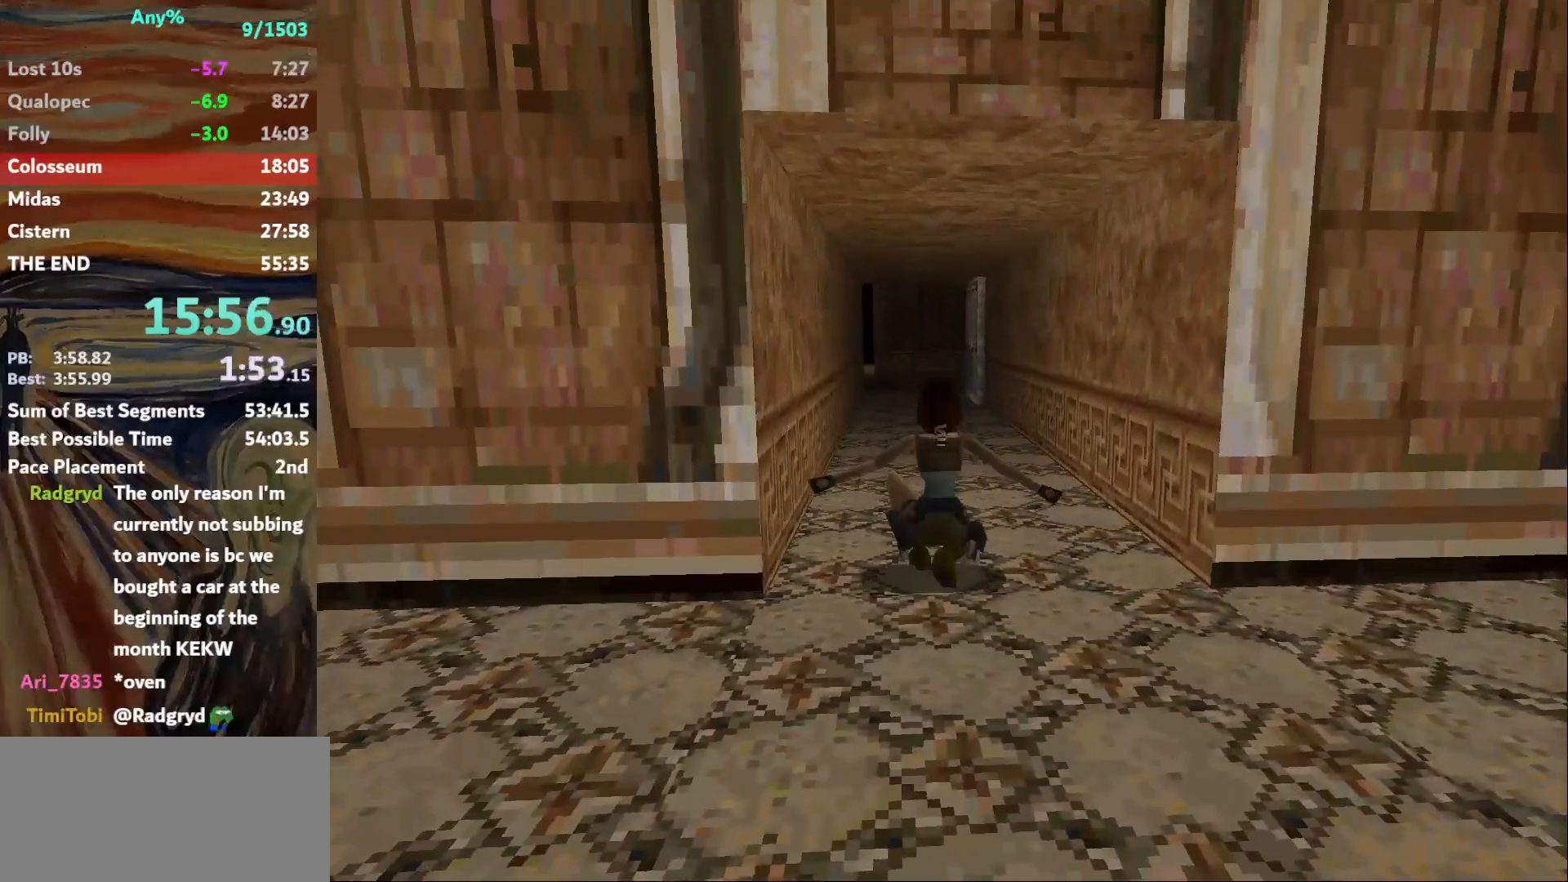
{"keys": ["up"], "events": []}
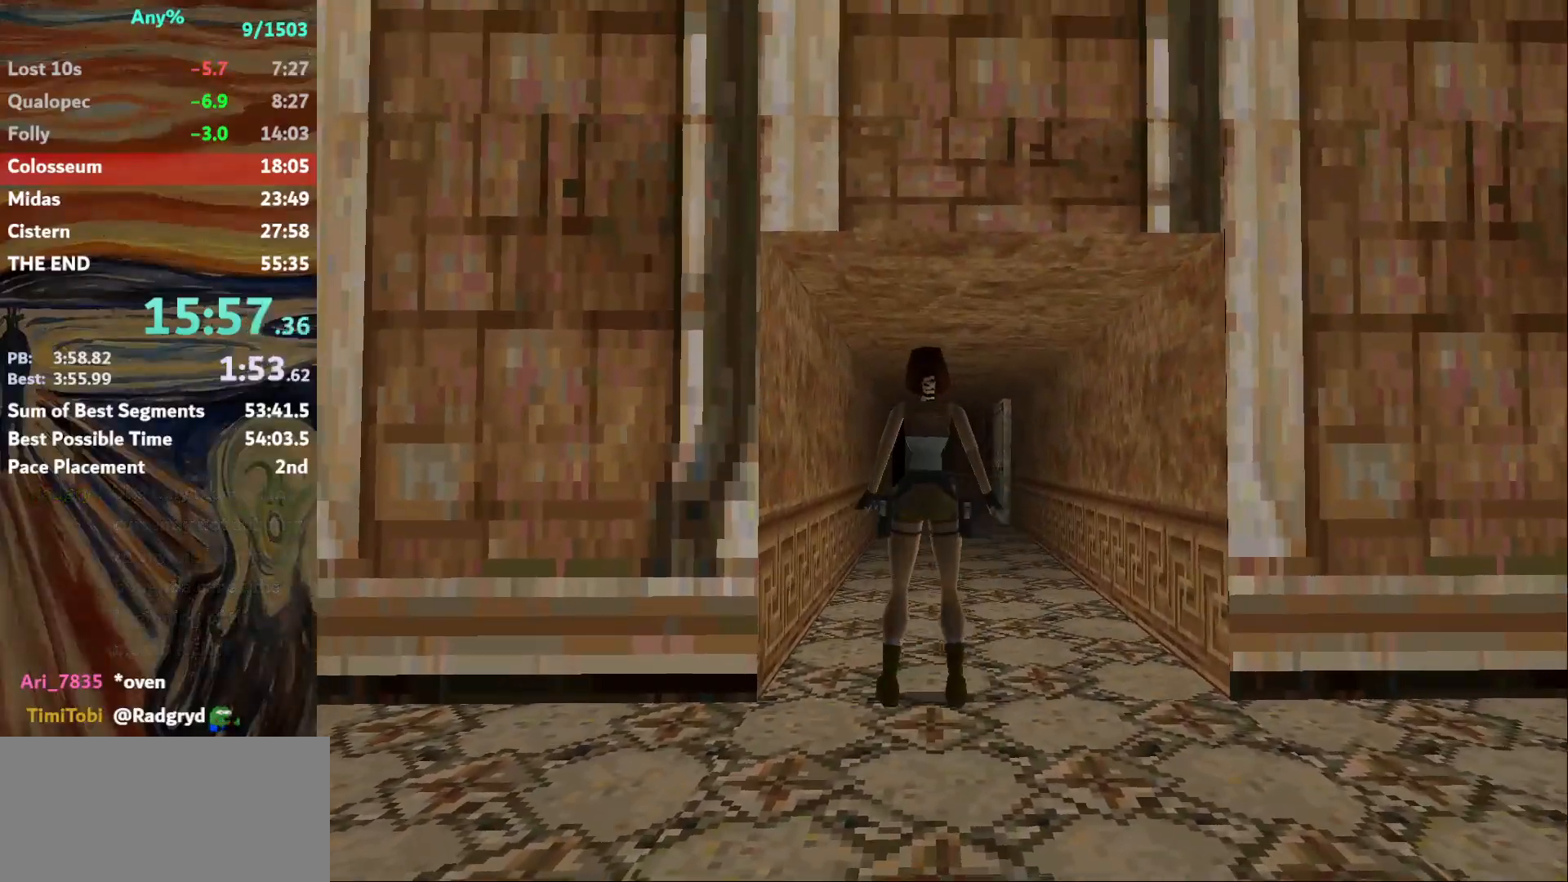
{"keys": ["up"], "events": []}
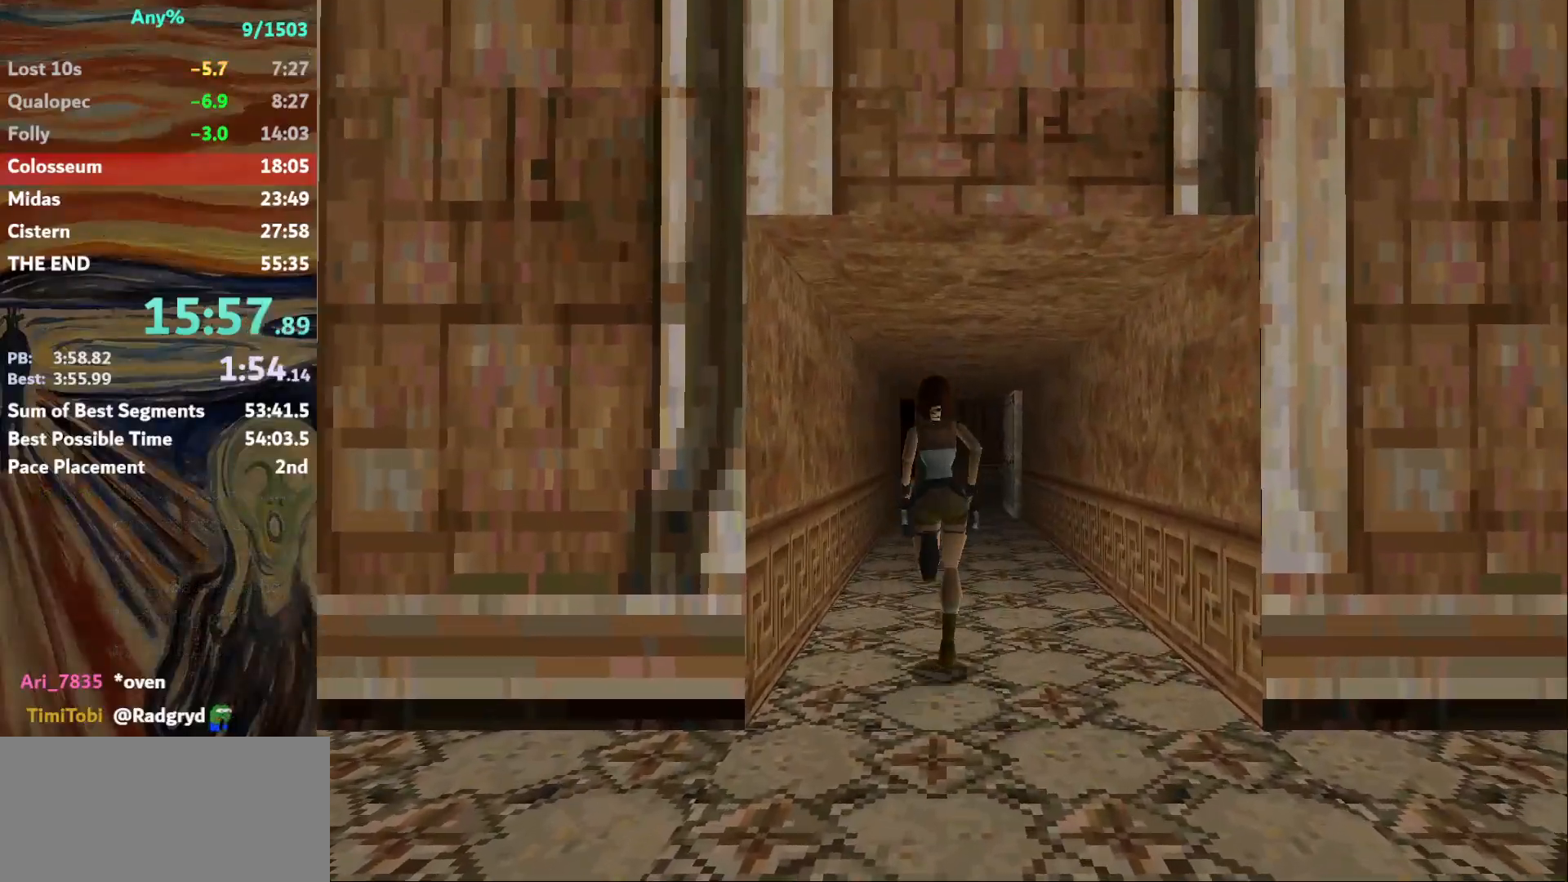
{"keys": ["up"], "events": [[134, "jump", "down"], [434, "jump", "up"]]}
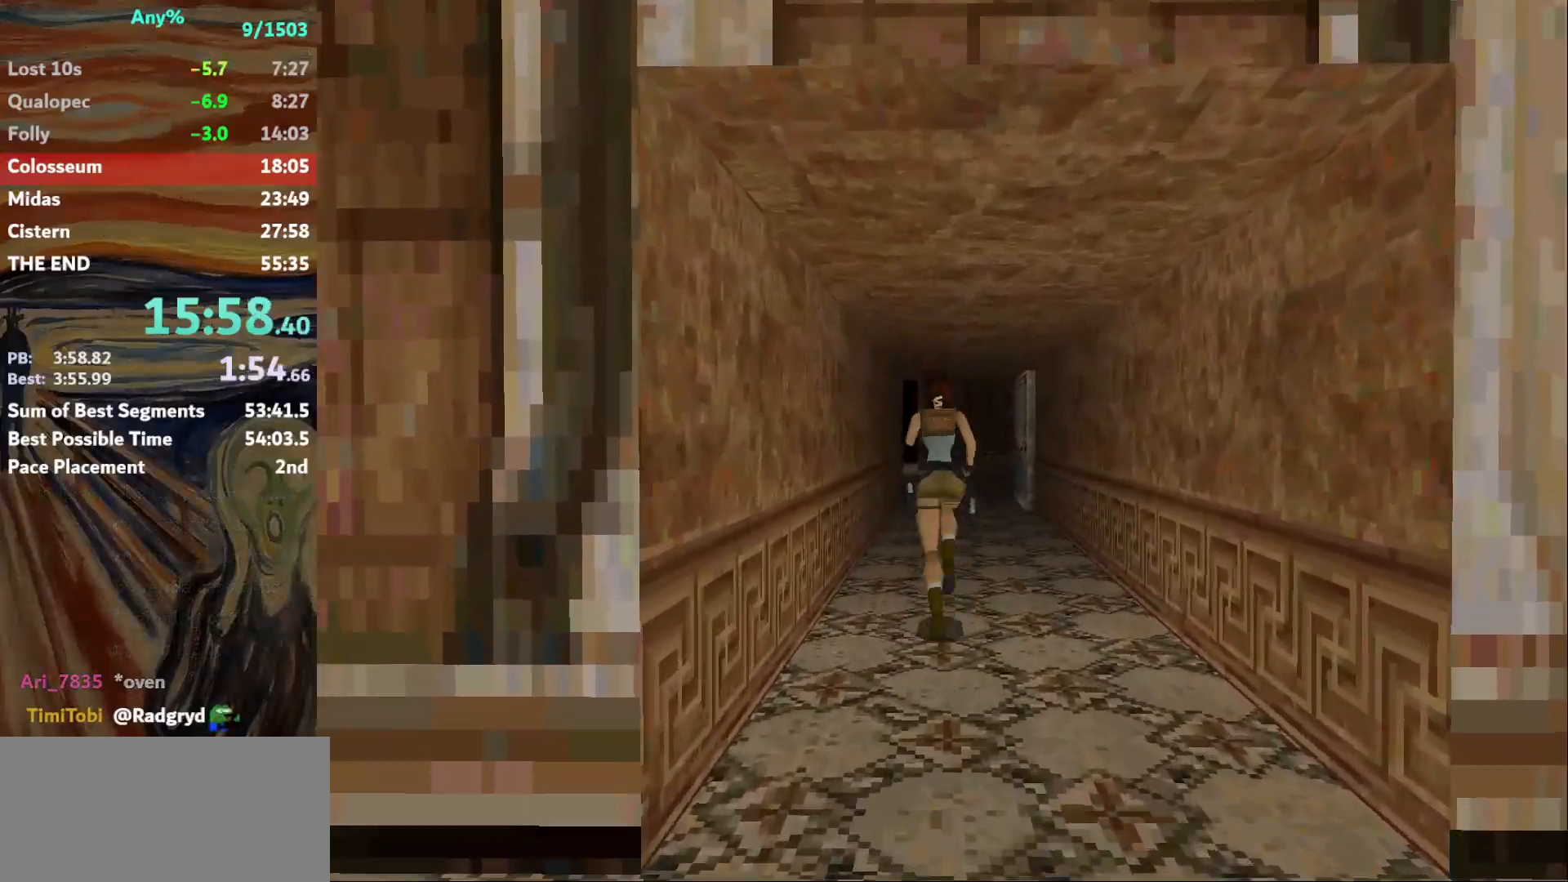
{"keys": ["left", "up"], "events": [[367, "left", "down"]]}
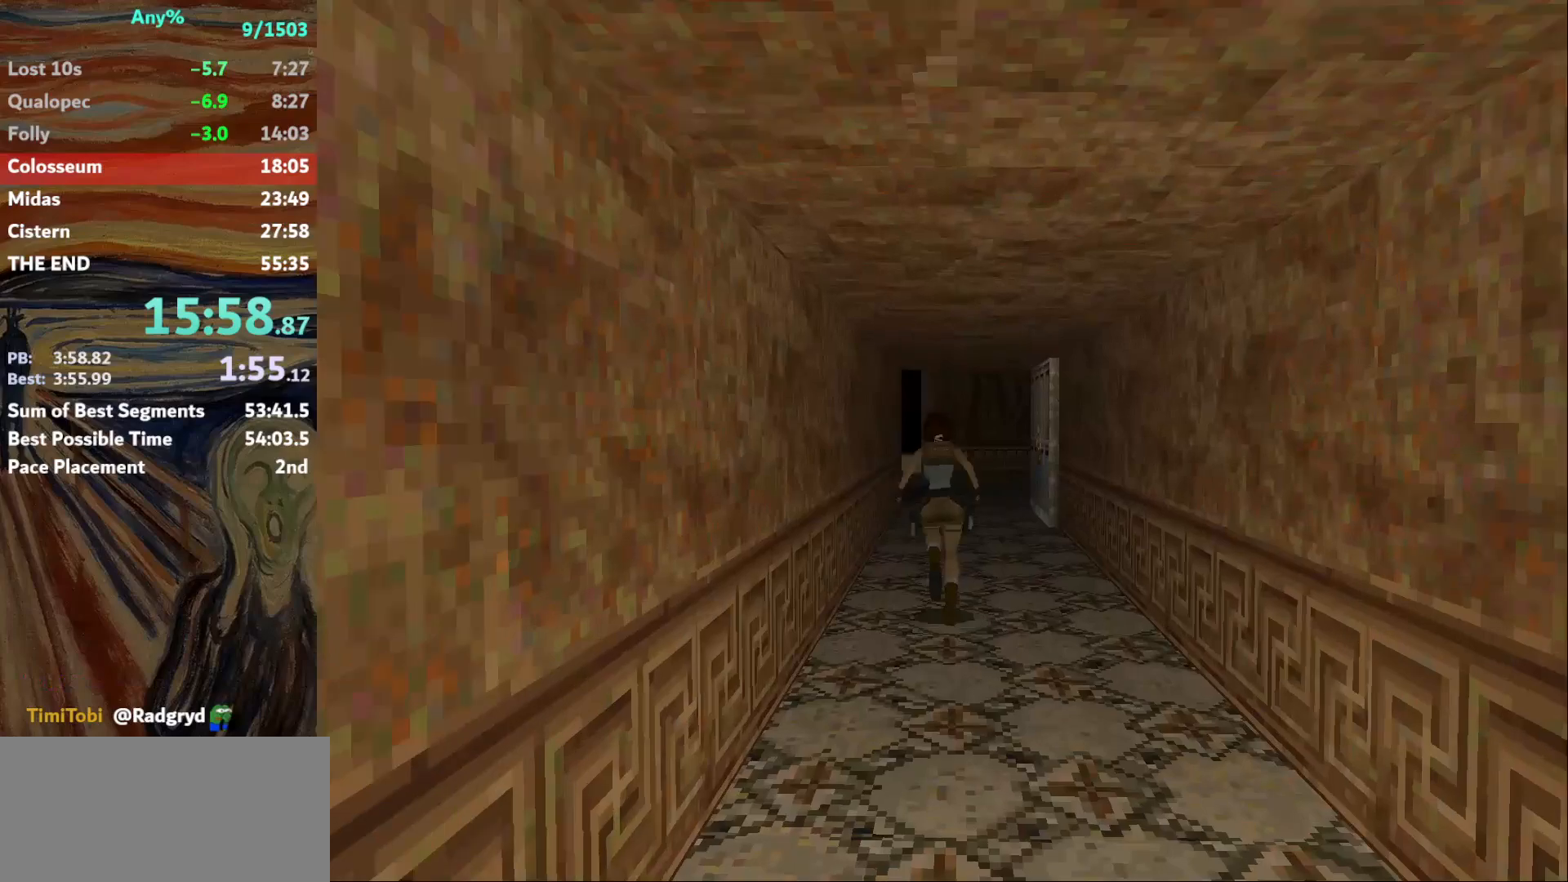
{"keys": ["up"], "events": [[201, "jump", "down"], [434, "jump", "up"], [501, "left", "up"]]}
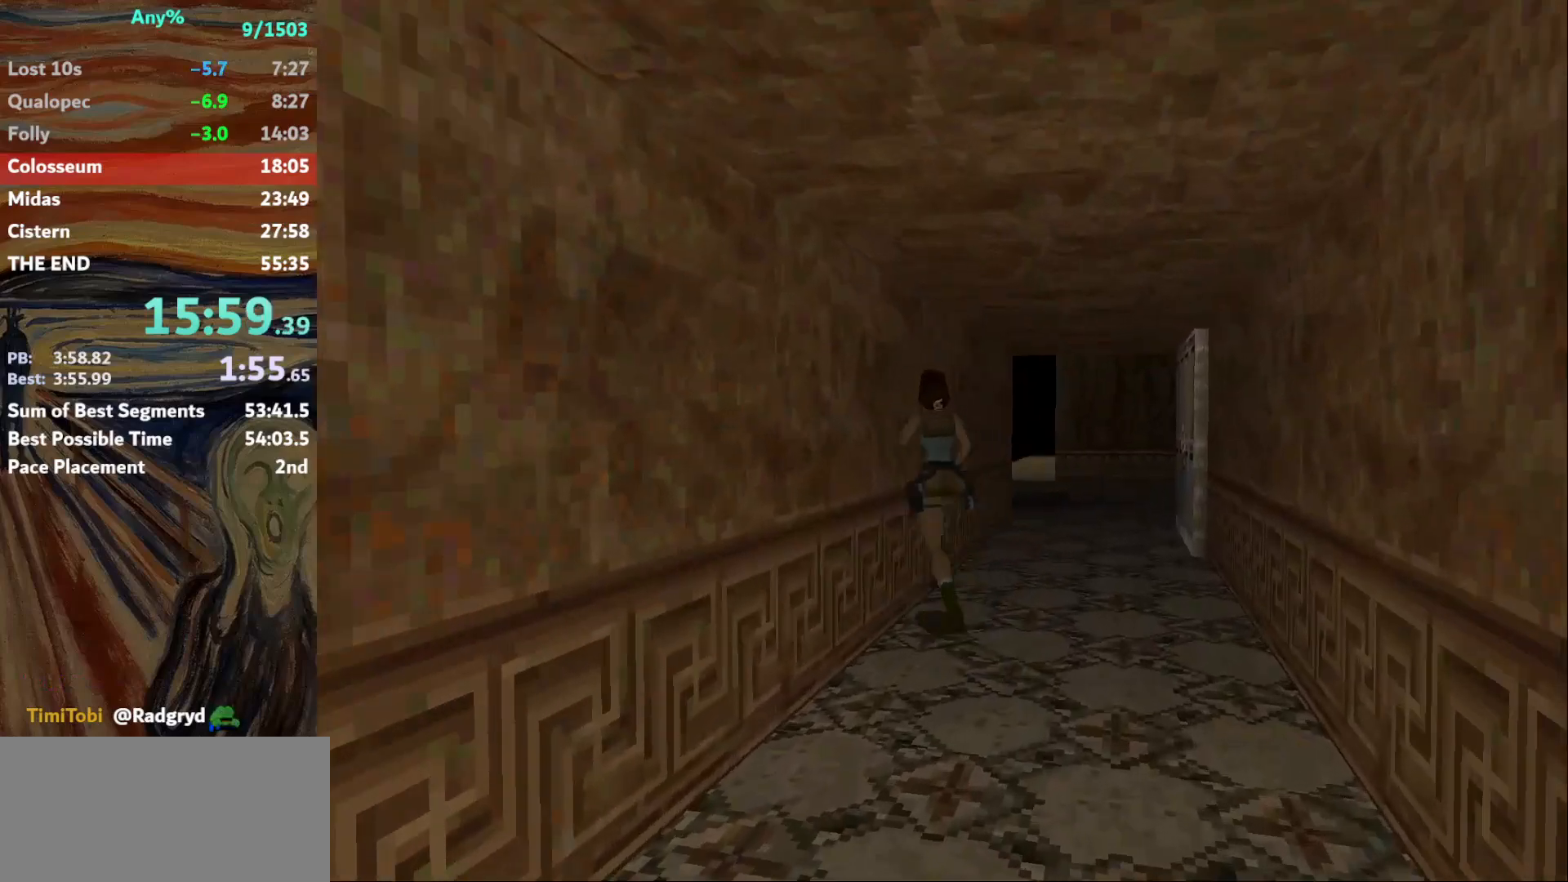
{"keys": ["up"], "events": []}
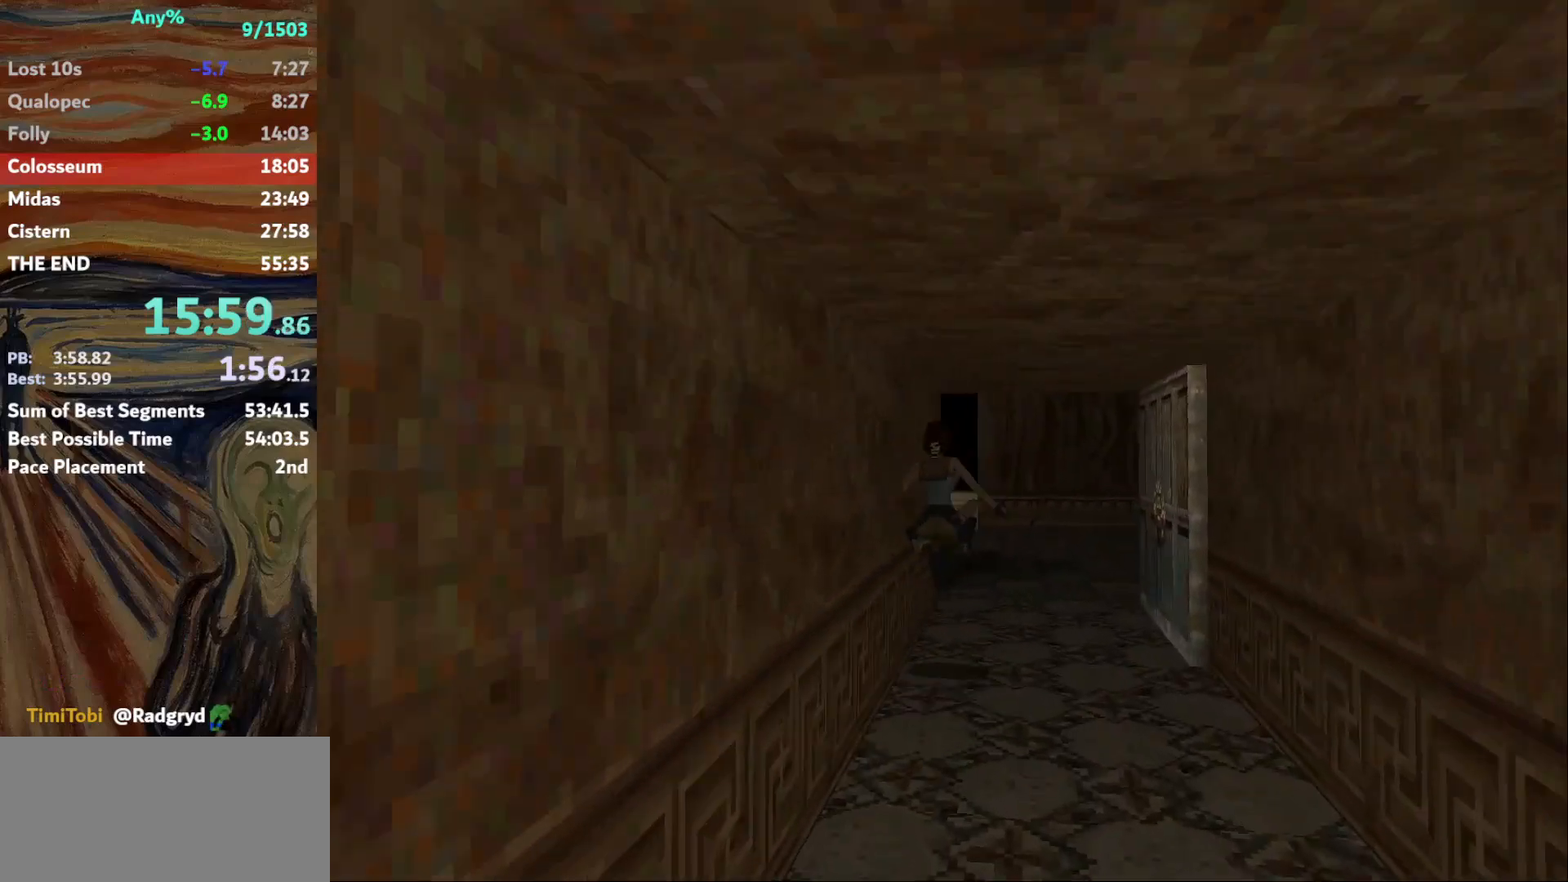
{"keys": ["jump", "up"], "events": [[134, "left", "down"], [367, "left", "up"], [434, "jump", "down"]]}
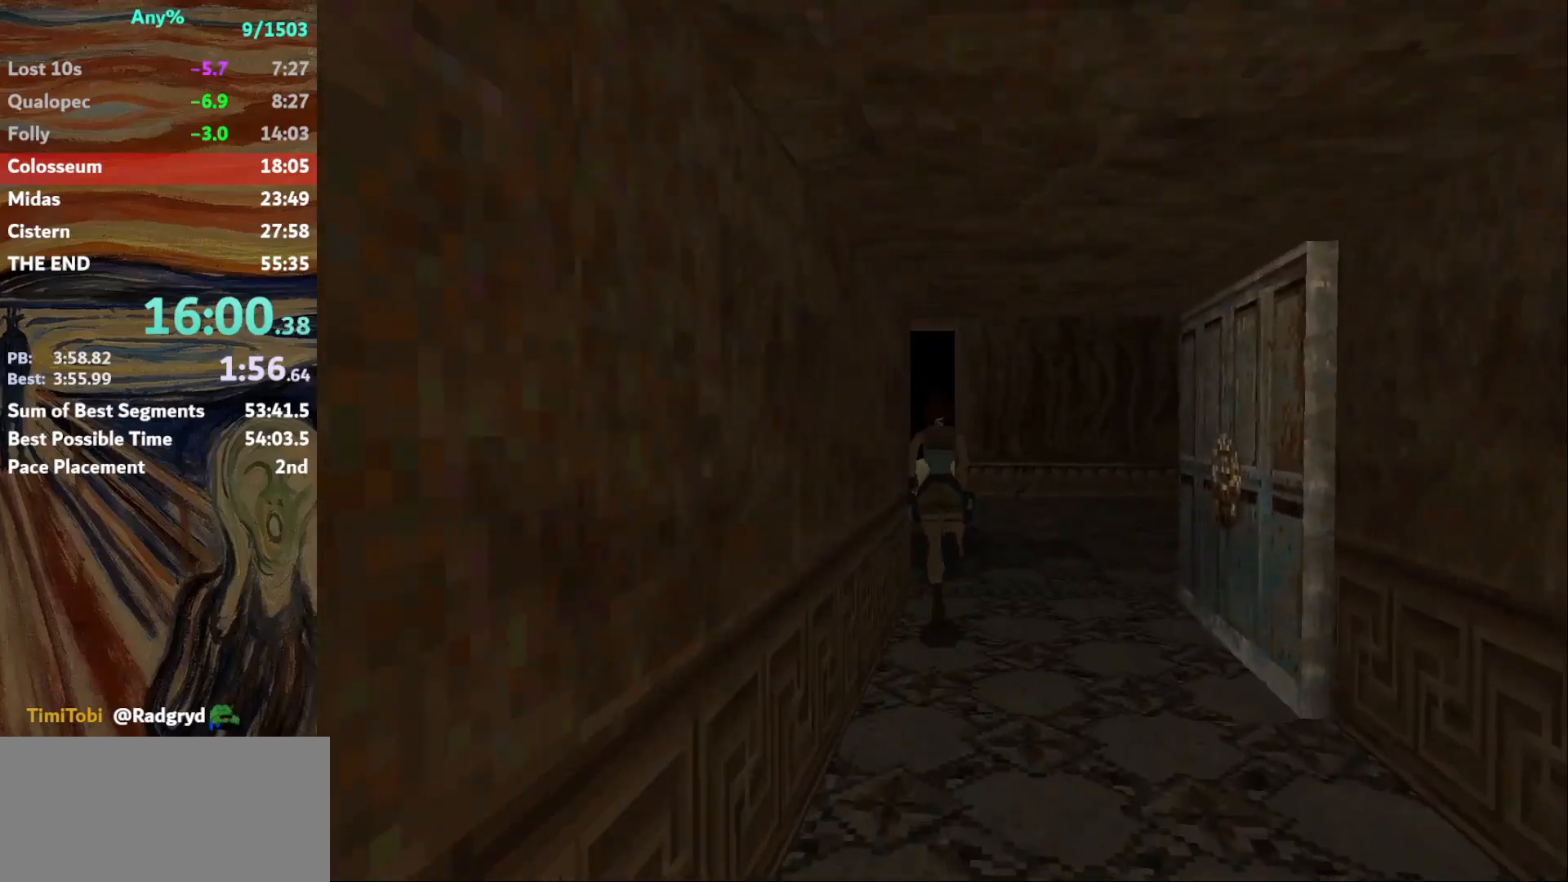
{"keys": ["left", "up"], "events": [[167, "left", "down"], [233, "jump", "up"]]}
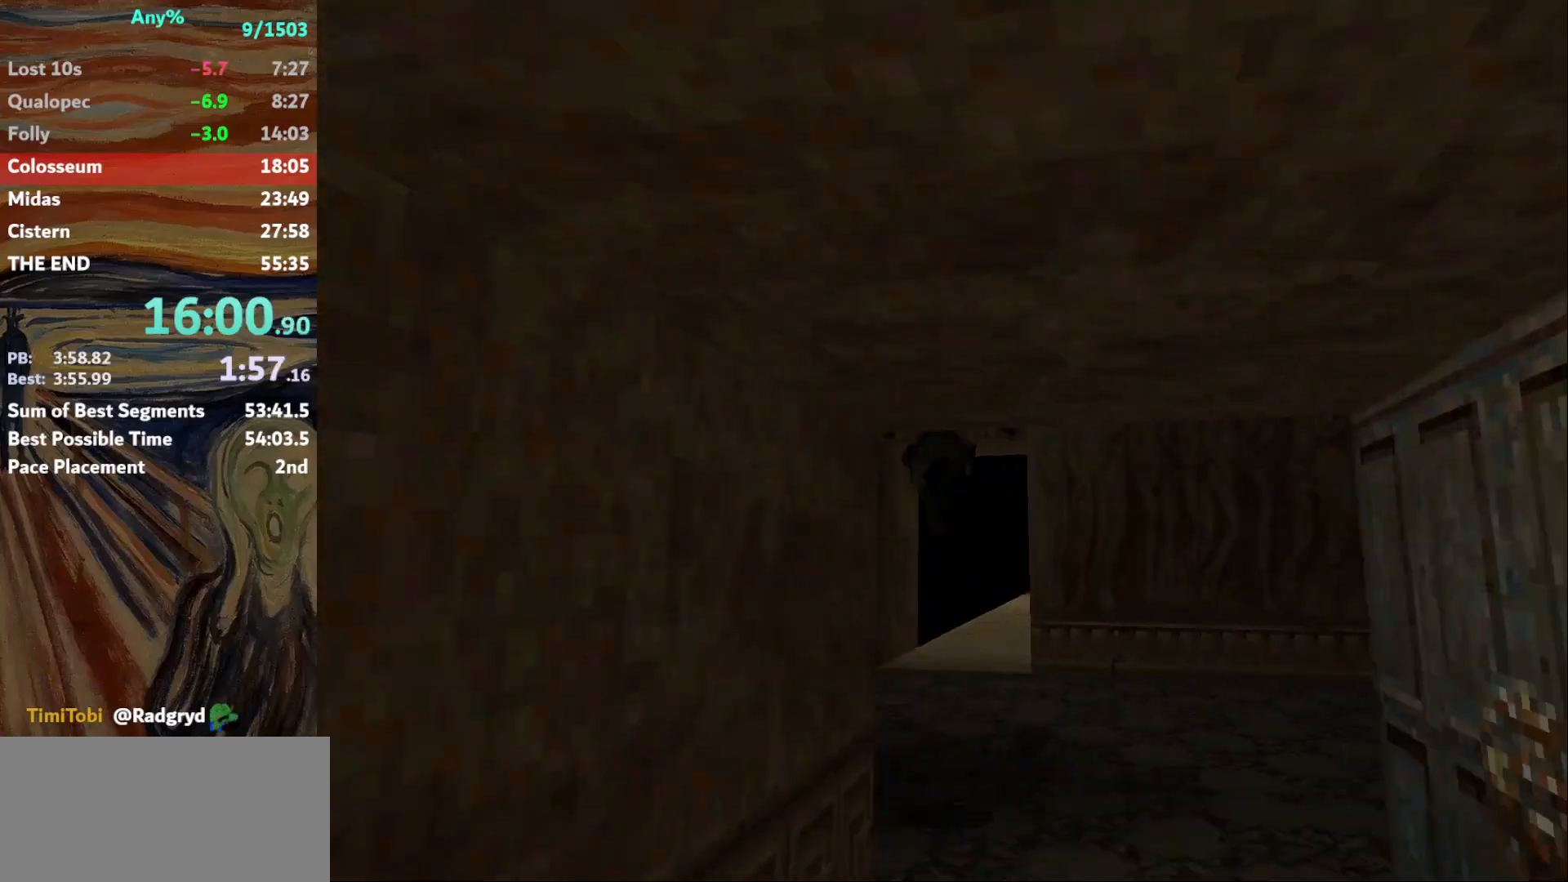
{"keys": ["up"], "events": [[501, "left", "up"]]}
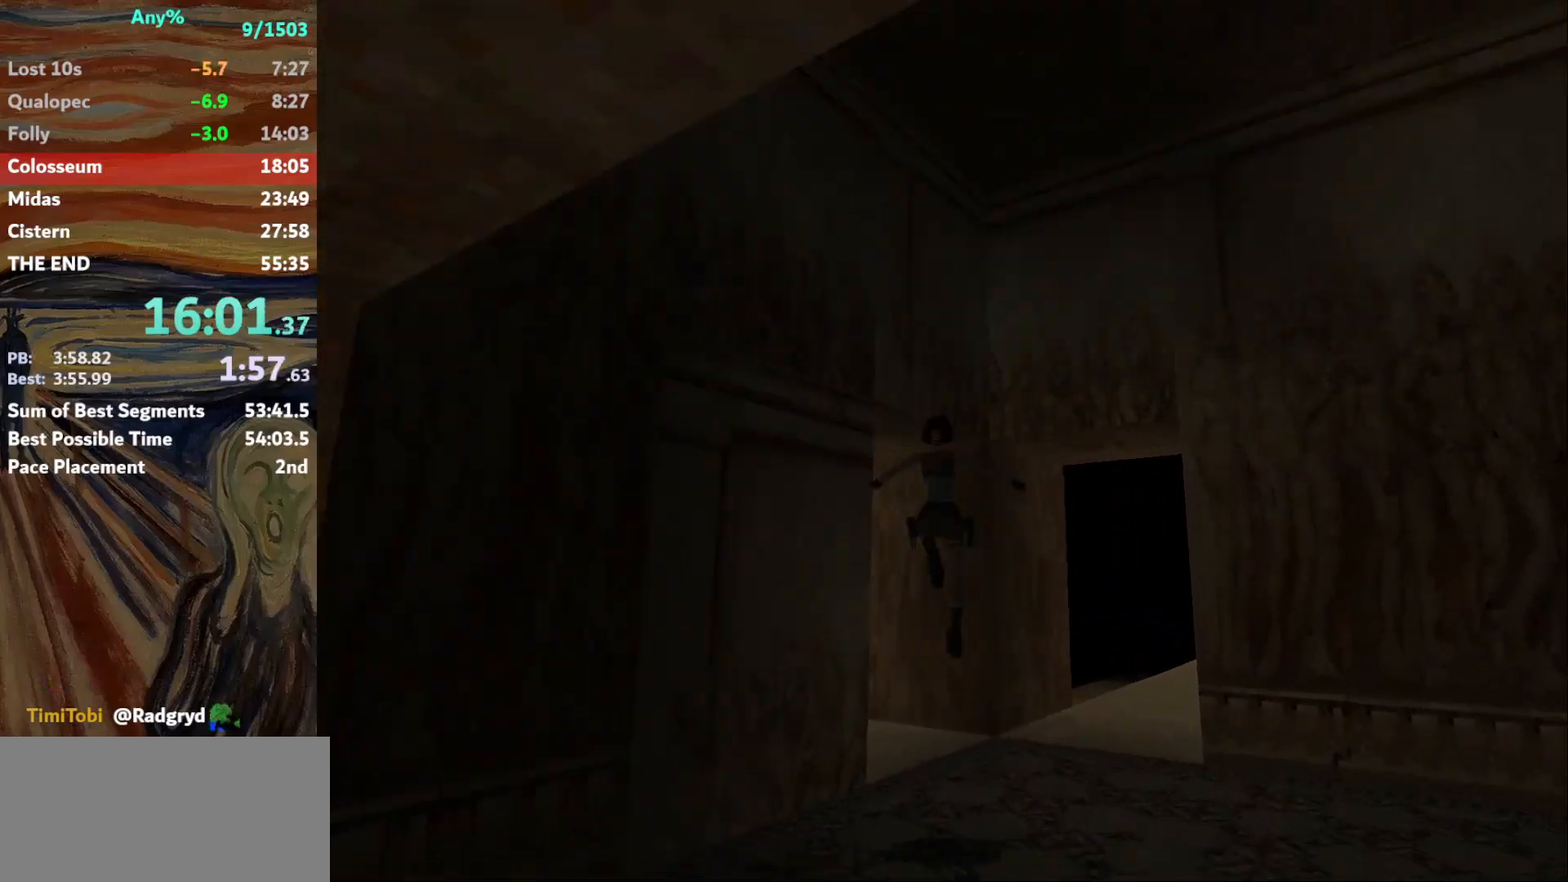
{"keys": ["left", "up"], "events": [[33, "left", "down"]]}
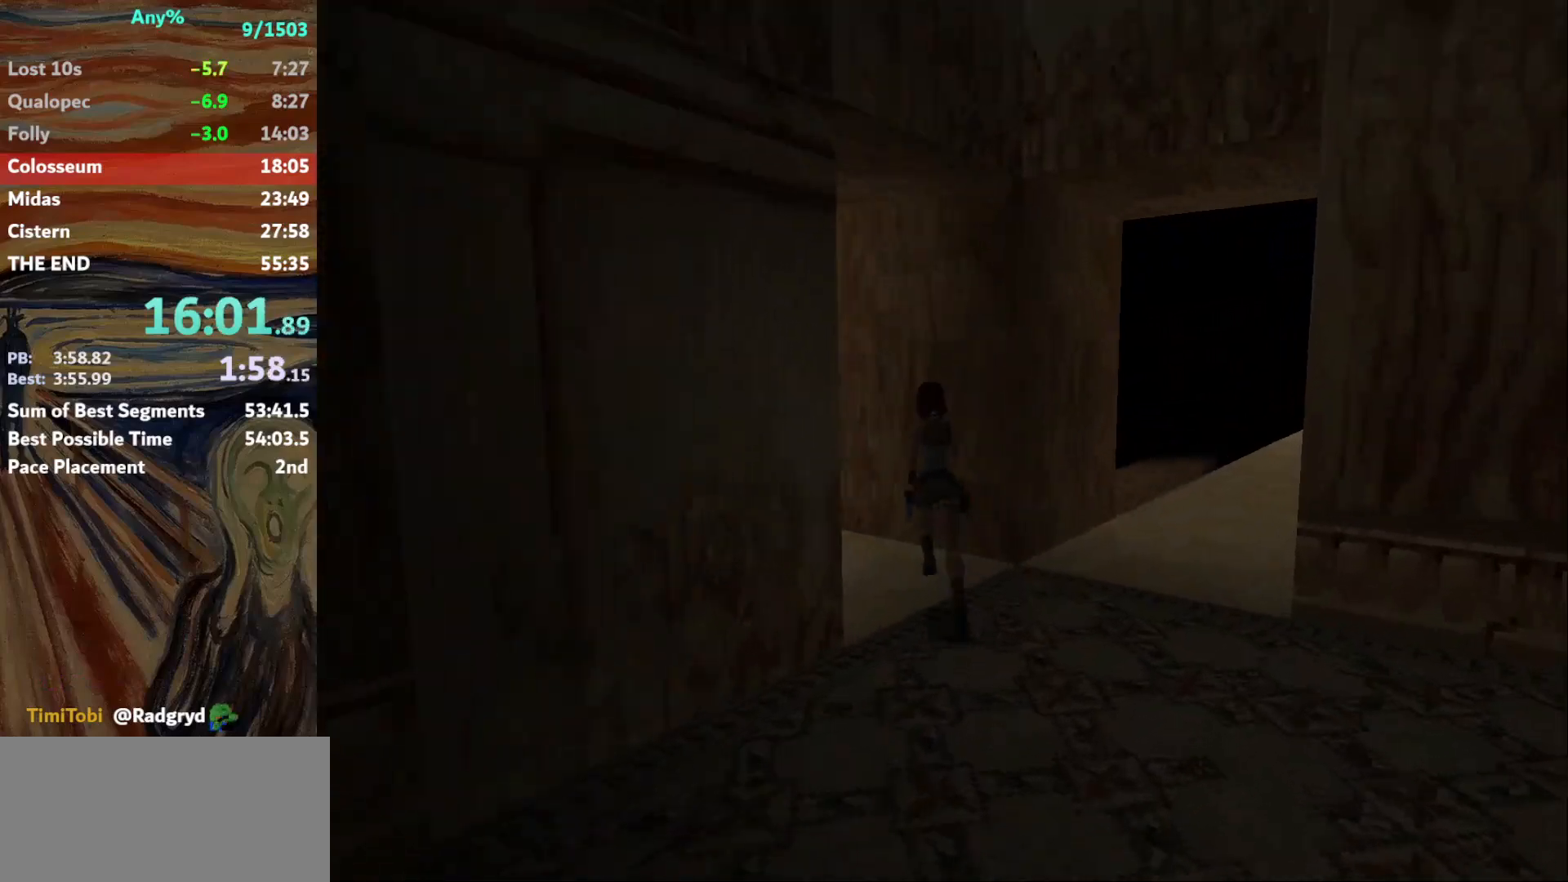
{"keys": ["left", "up"], "events": [[100, "jump", "down"], [401, "jump", "up"]]}
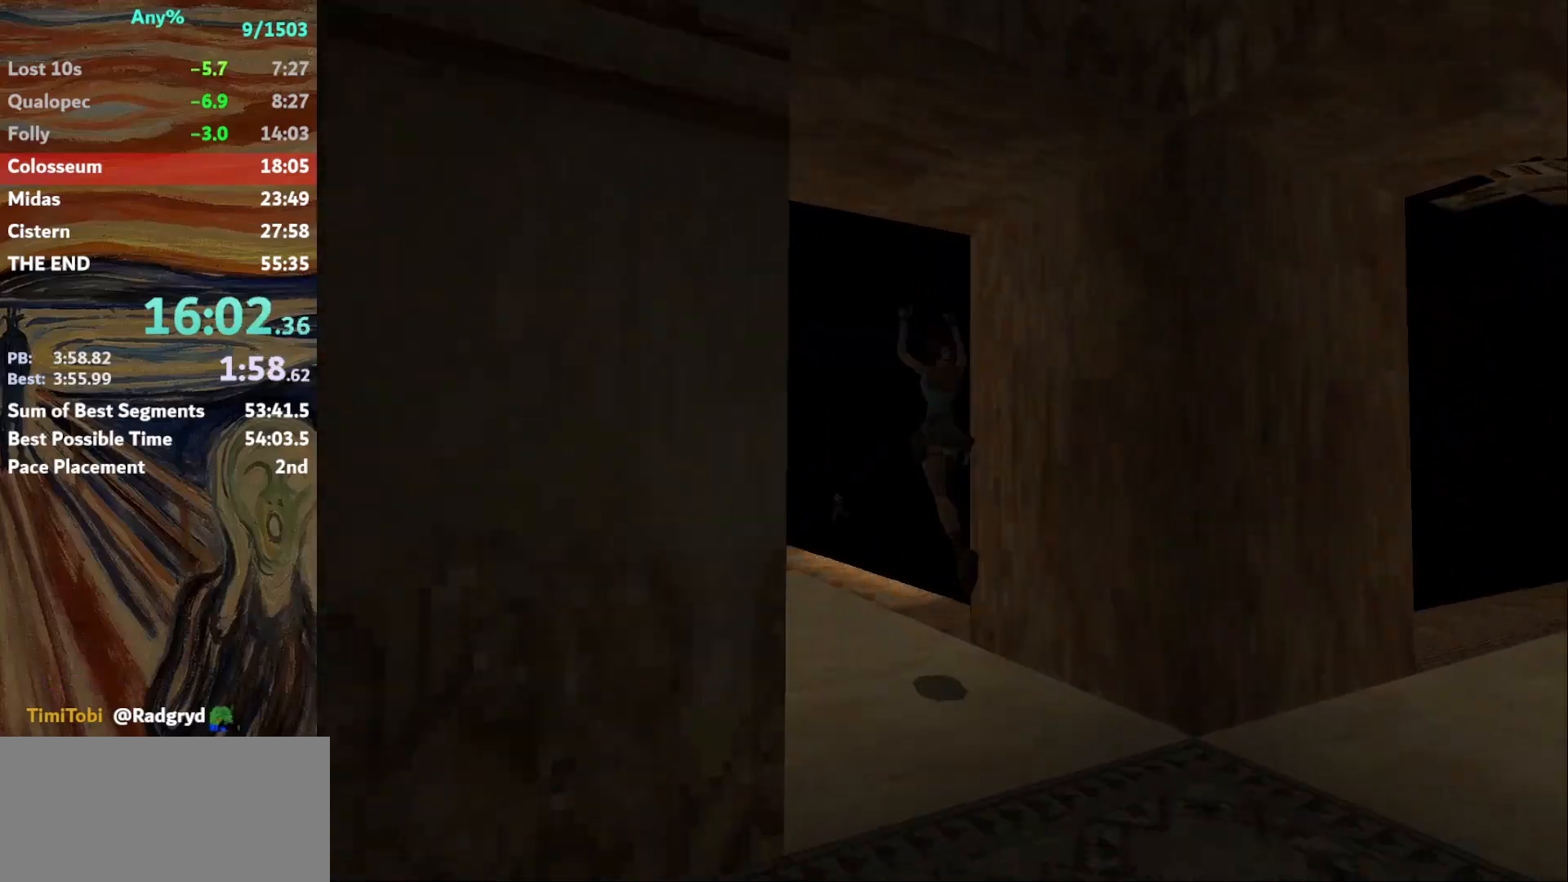
{"keys": ["up"], "events": [[33, "left", "up"]]}
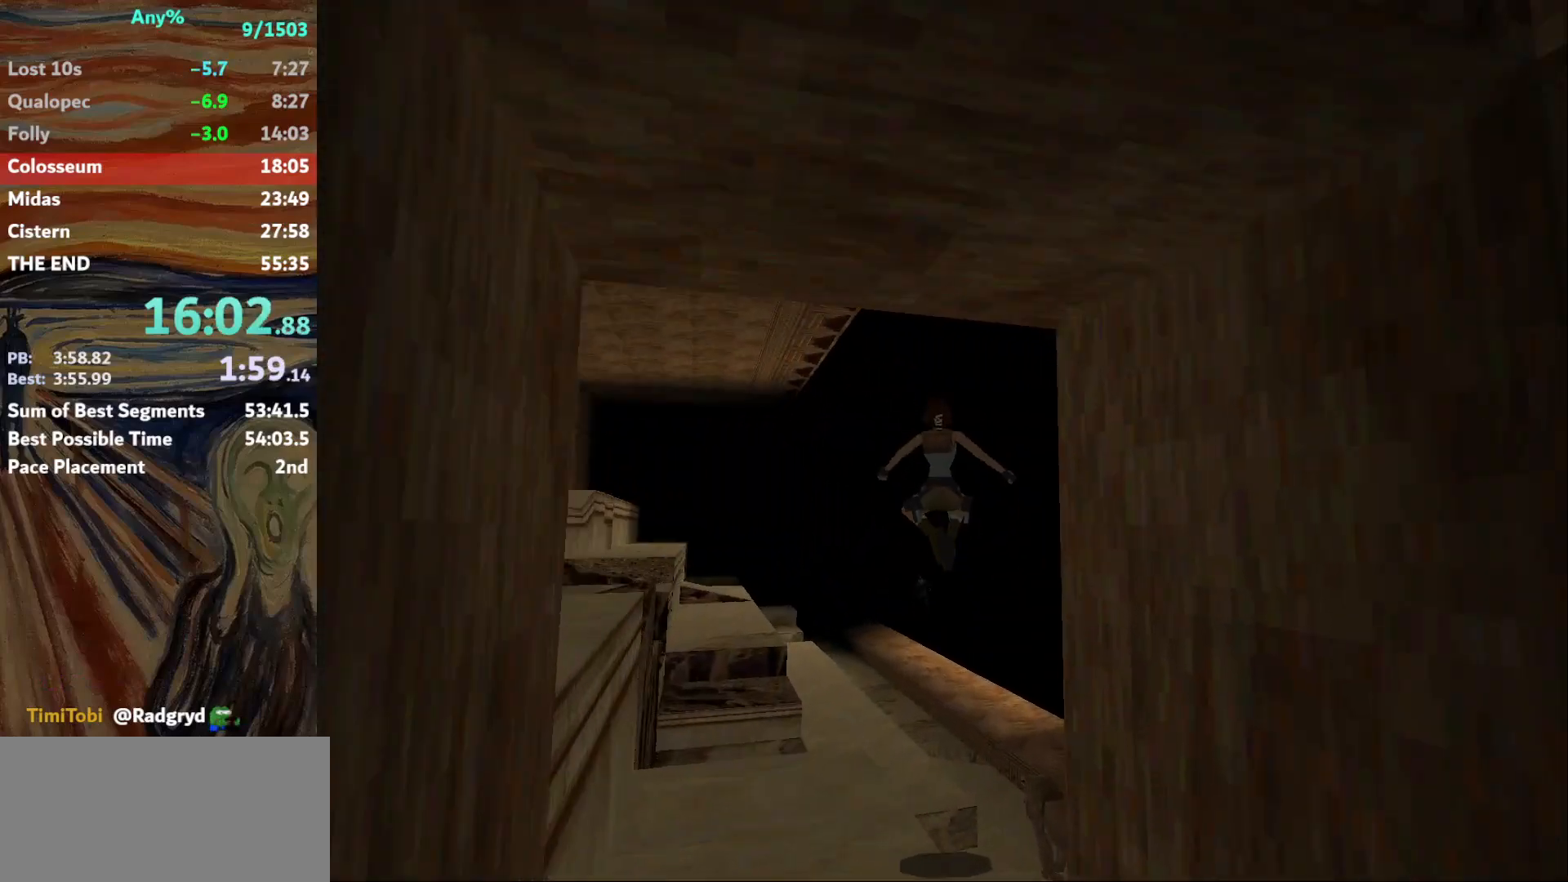
{"keys": ["up"], "events": [[267, "left", "down"], [367, "left", "up"]]}
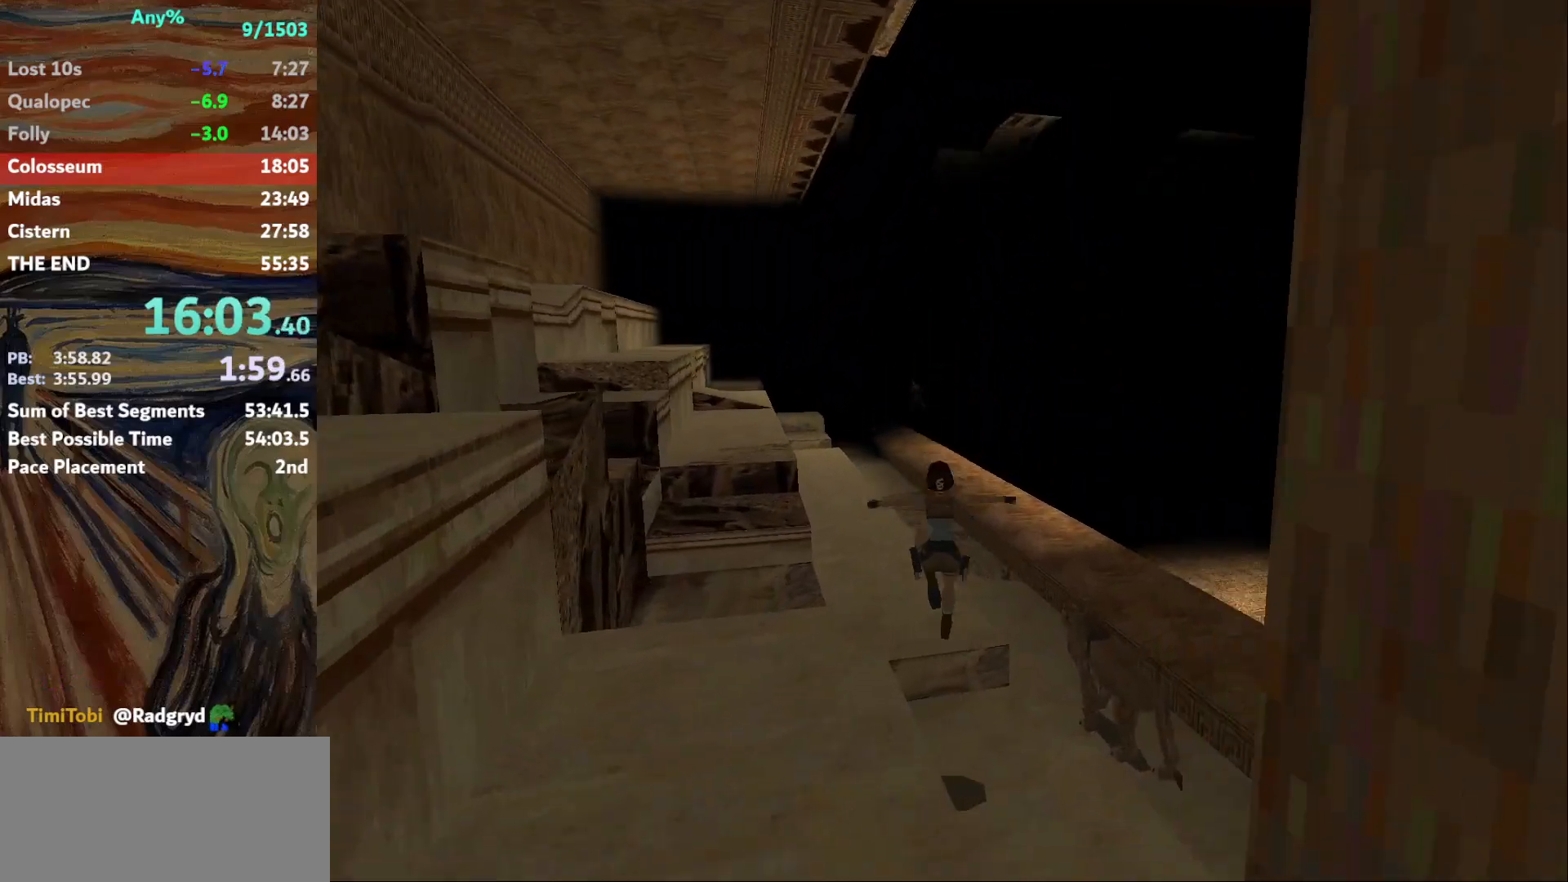
{"keys": ["left", "up"], "events": [[100, "left", "down"]]}
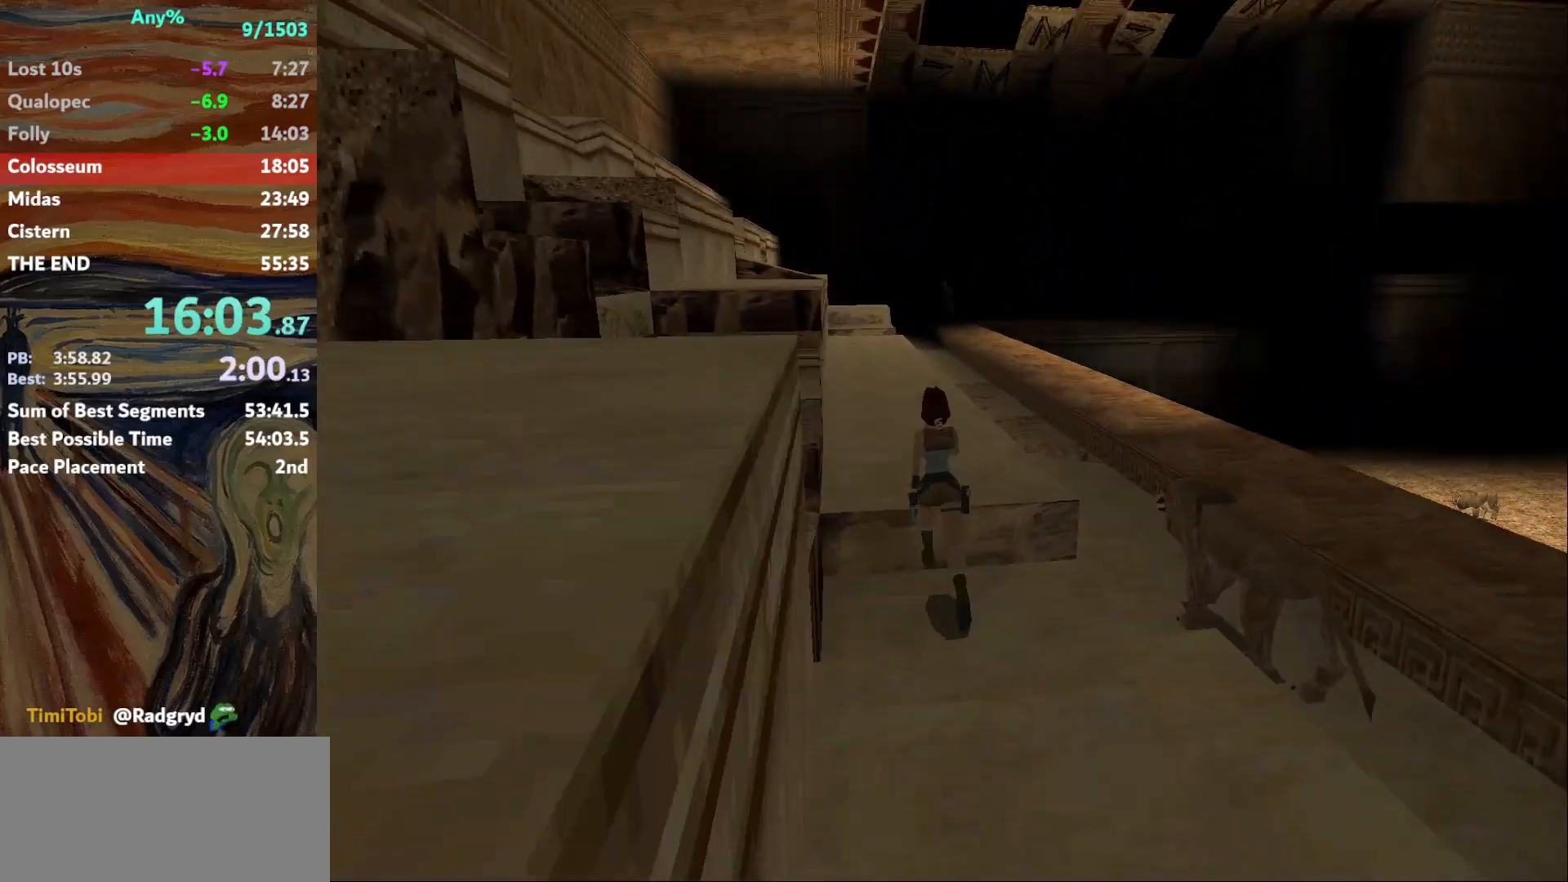
{"keys": ["up"], "events": [[34, "left", "up"], [134, "jump", "down"], [401, "jump", "up"]]}
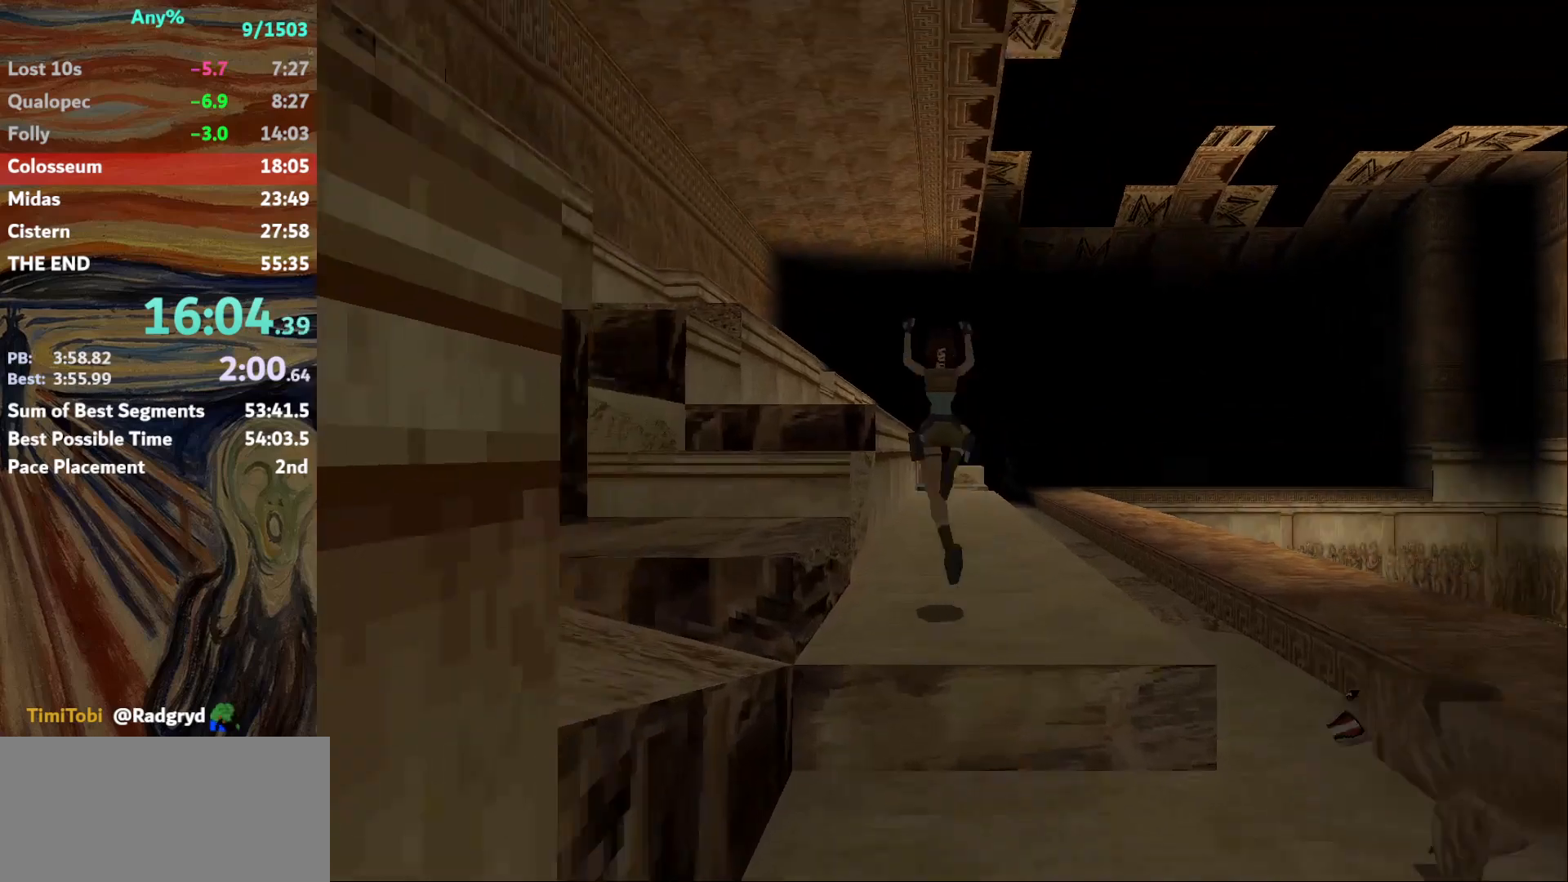
{"keys": ["up"], "events": [[33, "right", "down"], [167, "right", "up"]]}
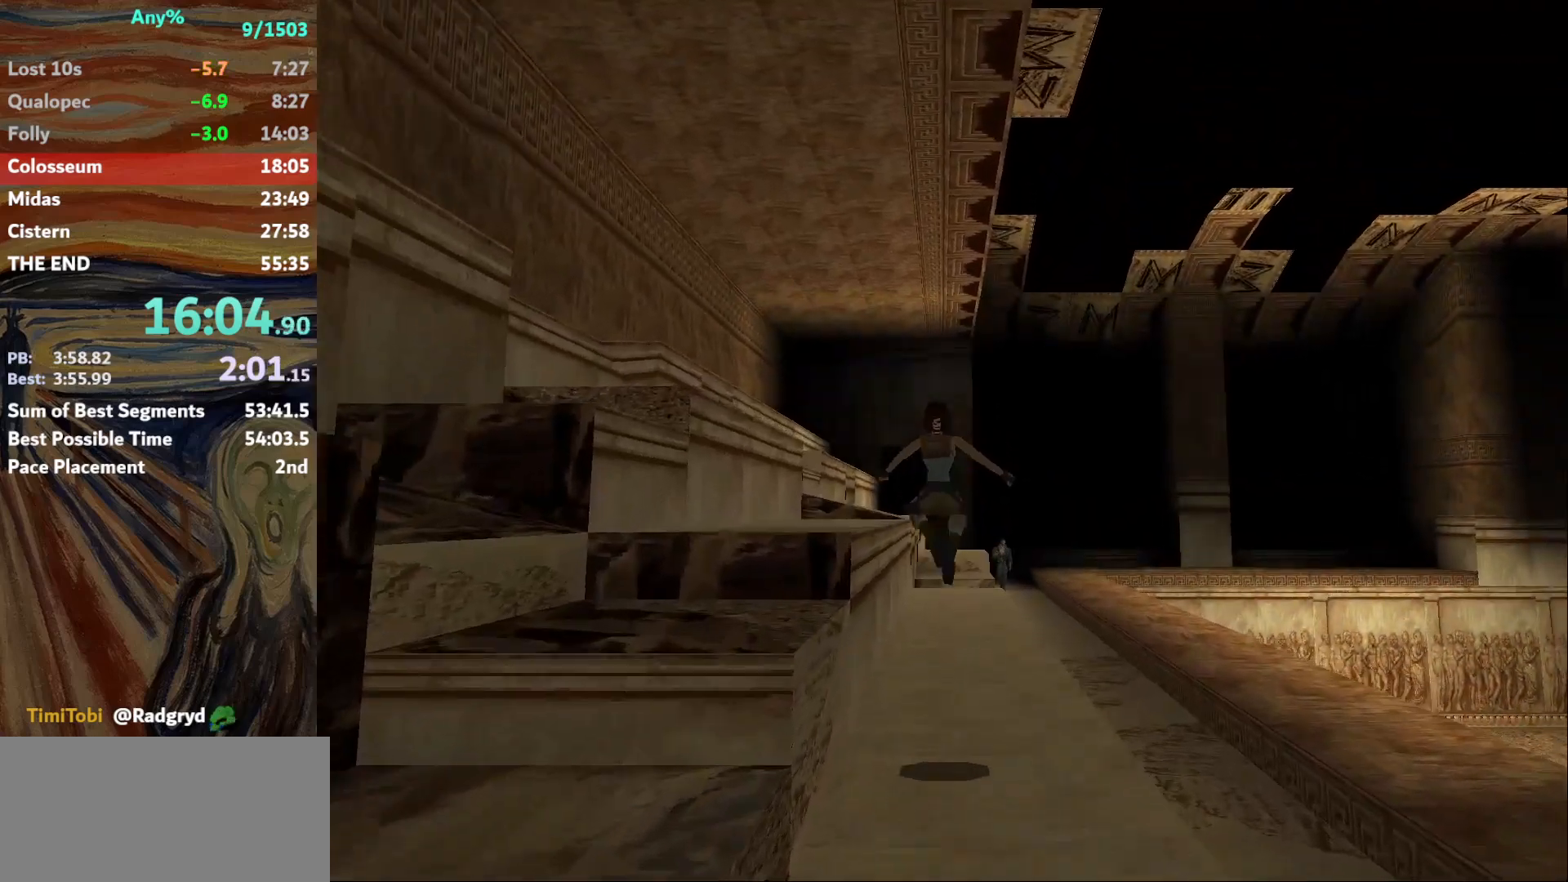
{"keys": ["jump", "up"], "events": [[100, "left", "down"], [201, "left", "up"], [434, "jump", "down"]]}
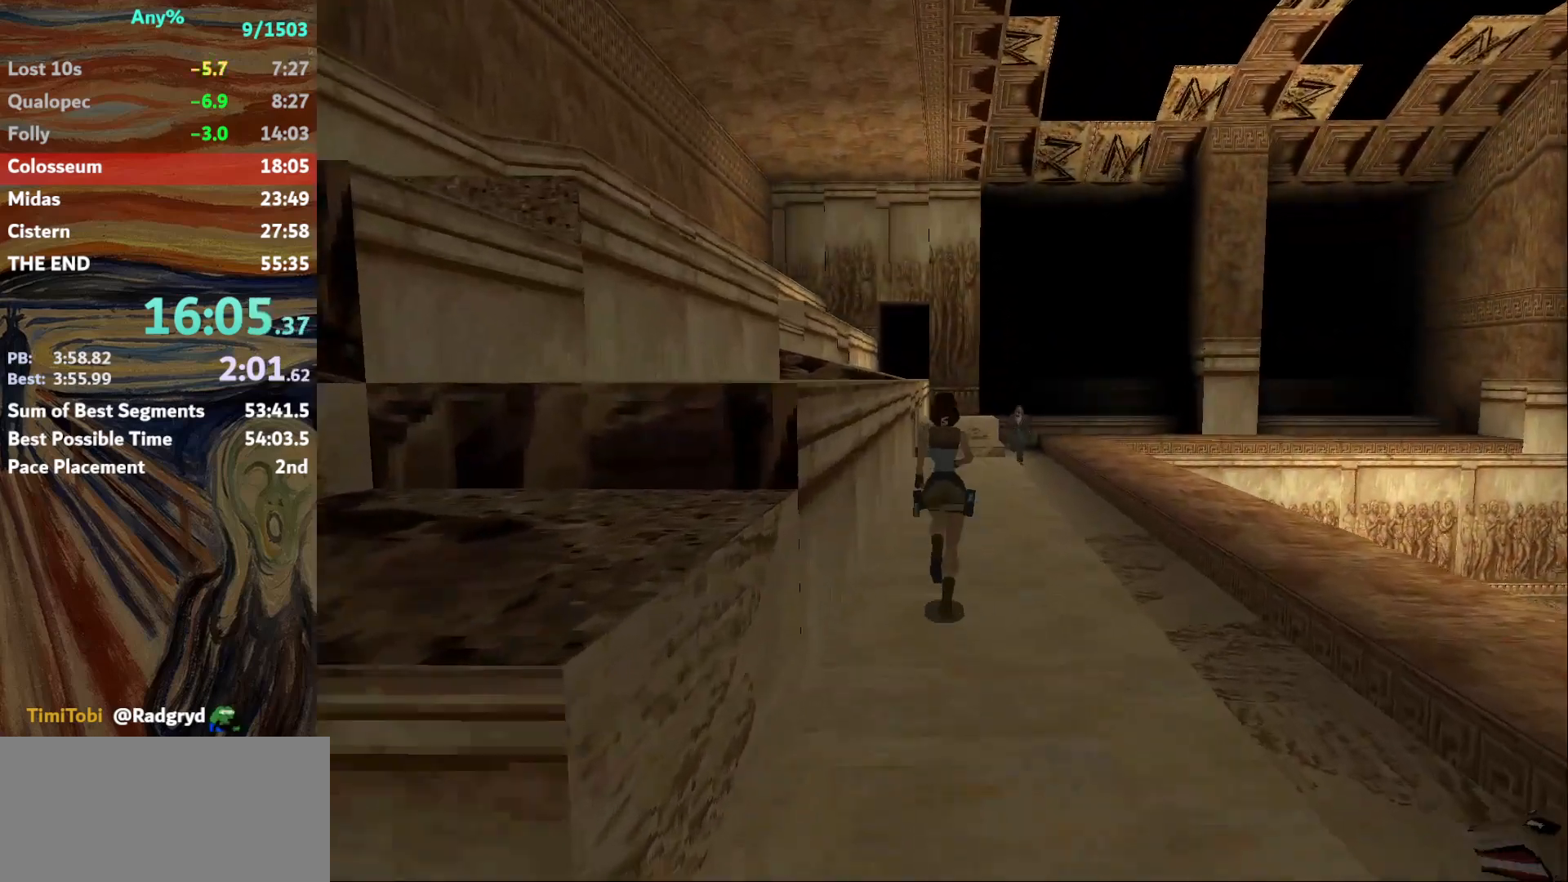
{"keys": ["up"], "events": [[500, "jump", "up"]]}
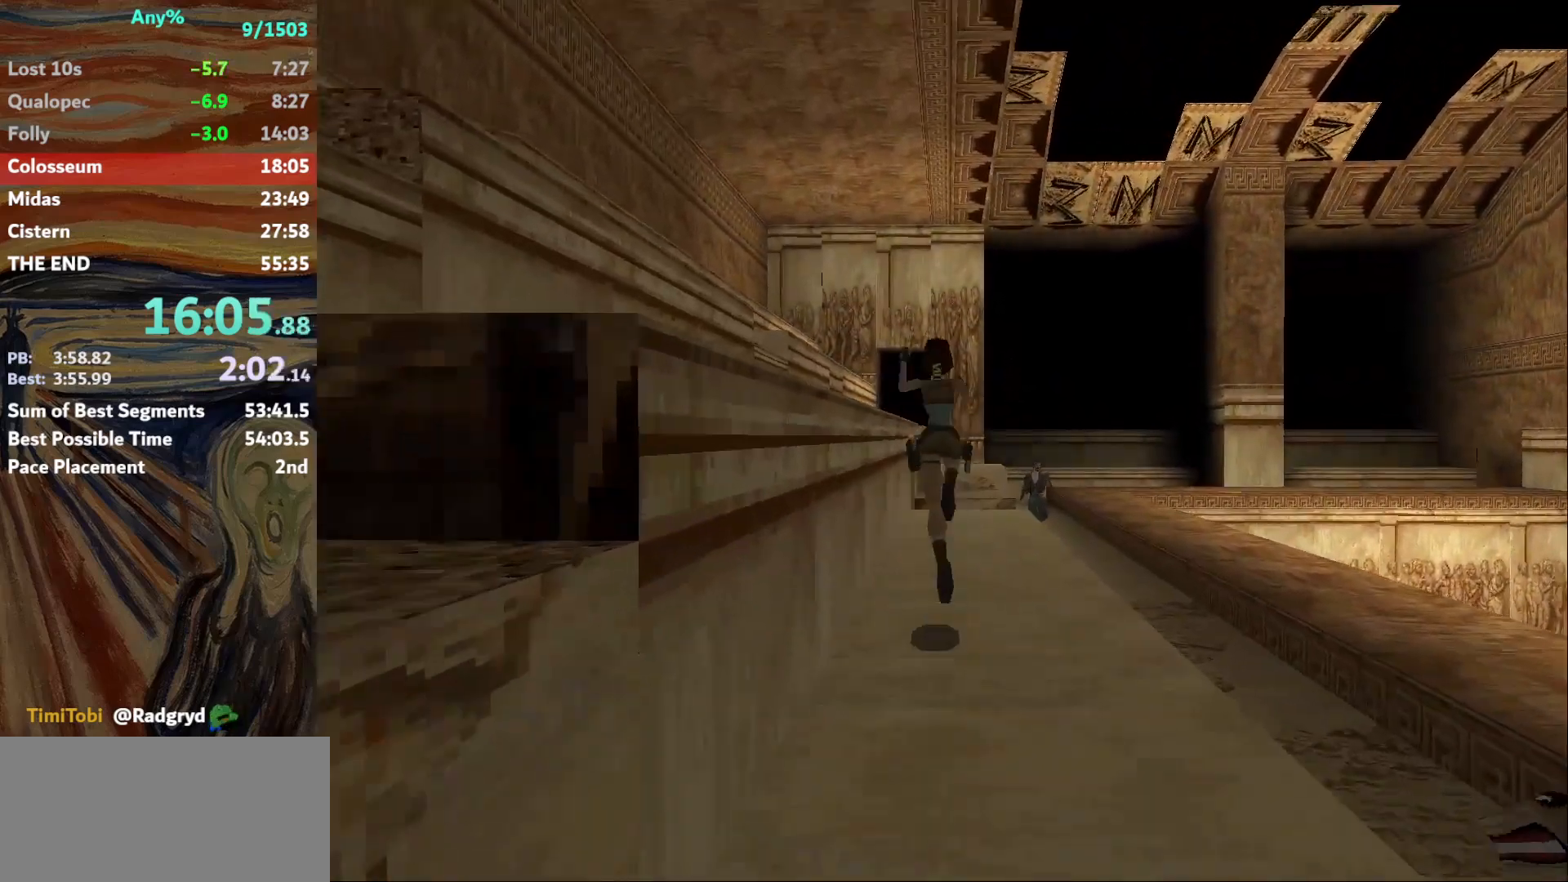
{"keys": ["up"], "events": []}
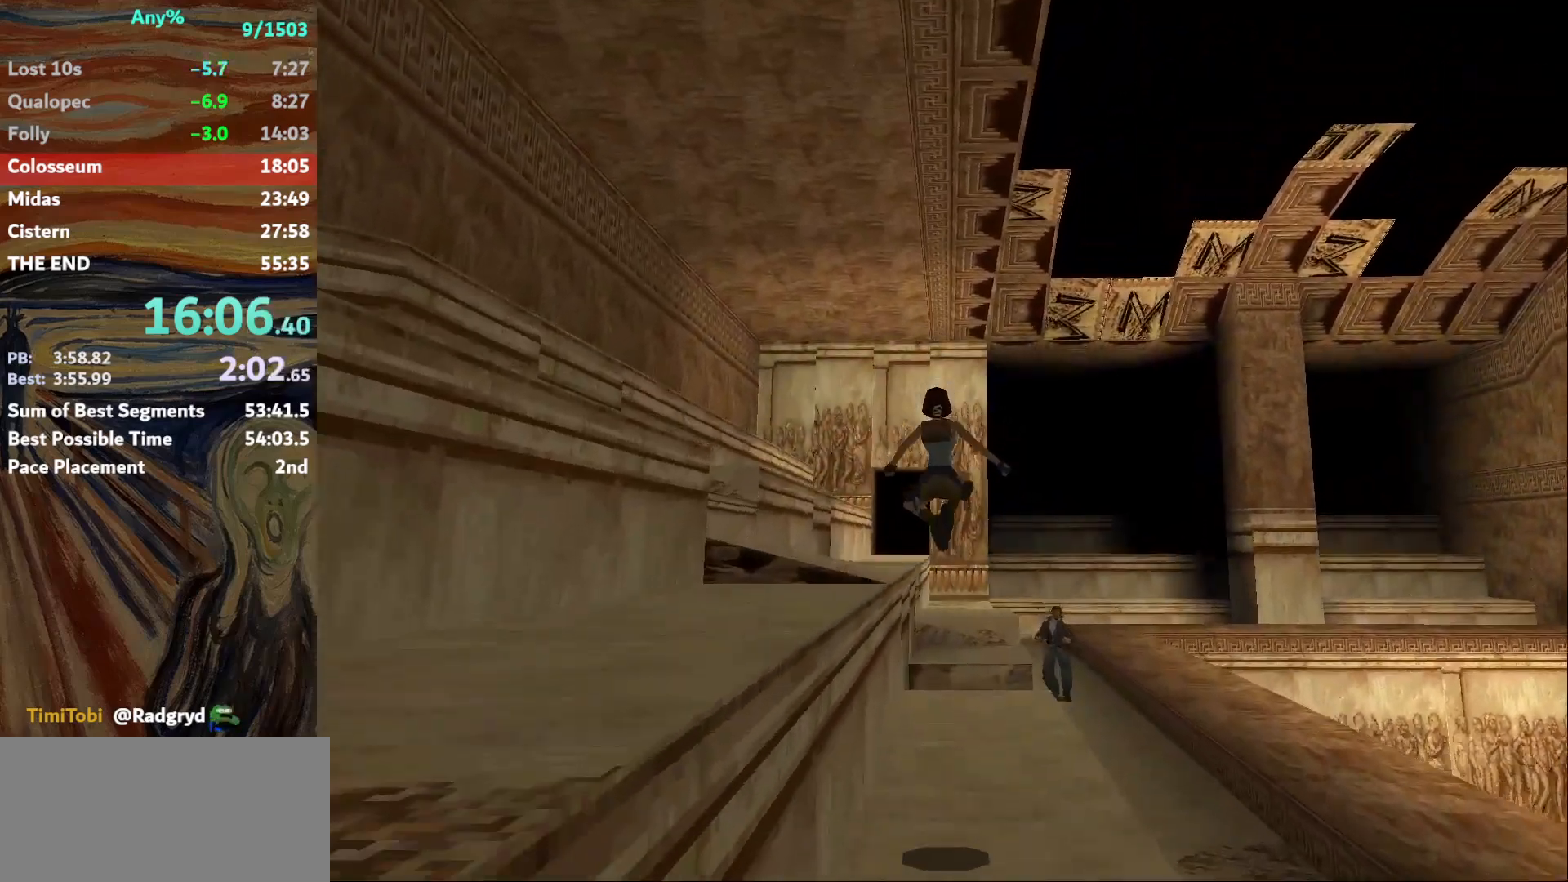
{"keys": ["left", "up"], "events": [[400, "left", "down"]]}
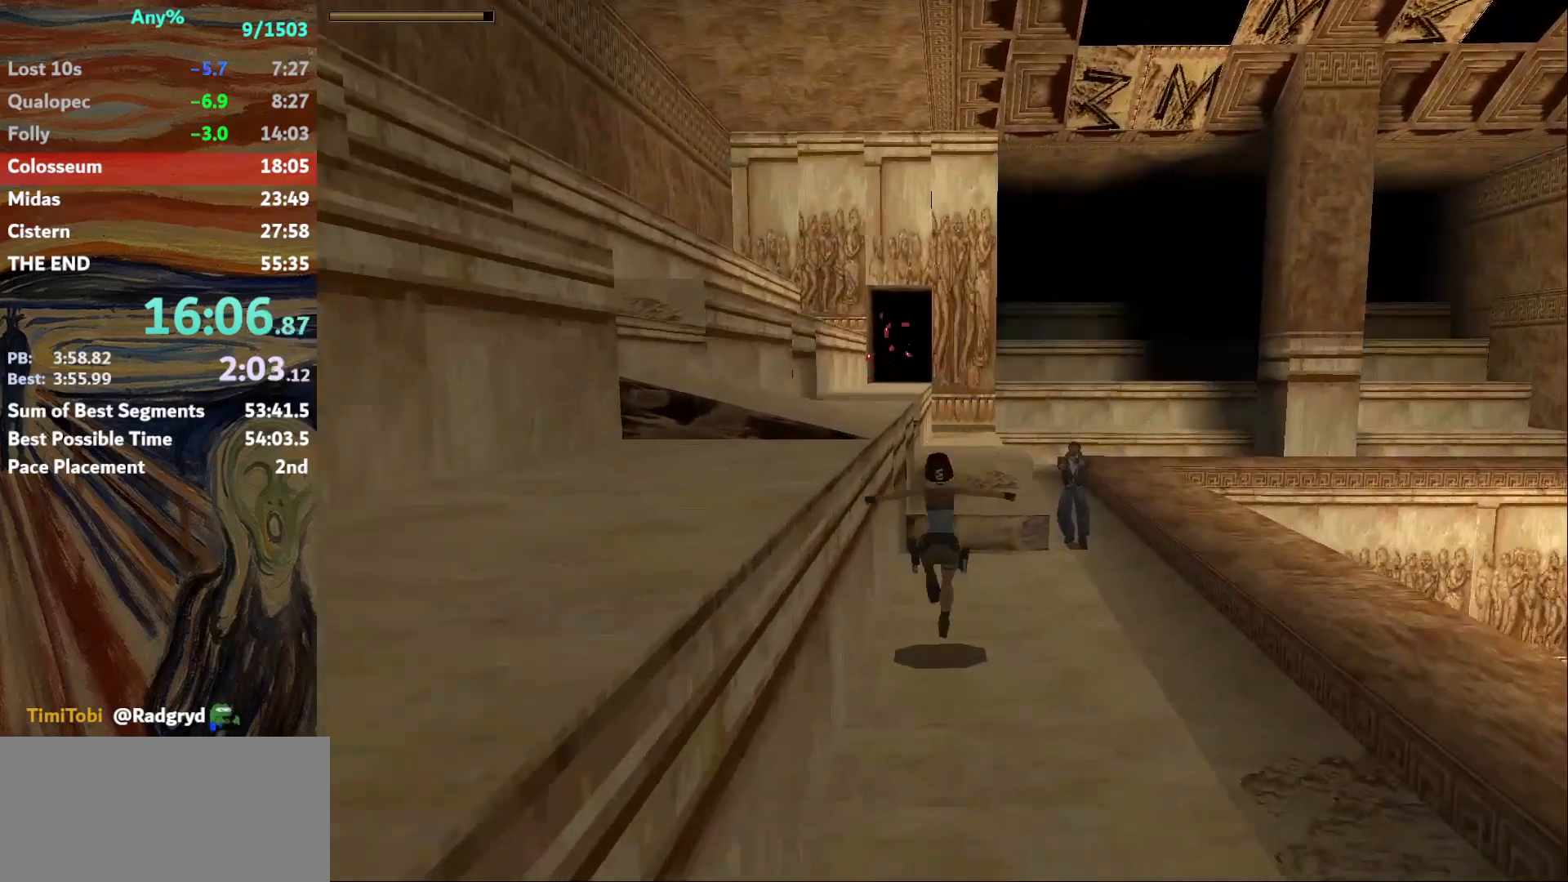
{"keys": ["jump", "up"], "events": [[100, "left", "up"], [201, "jump", "down"]]}
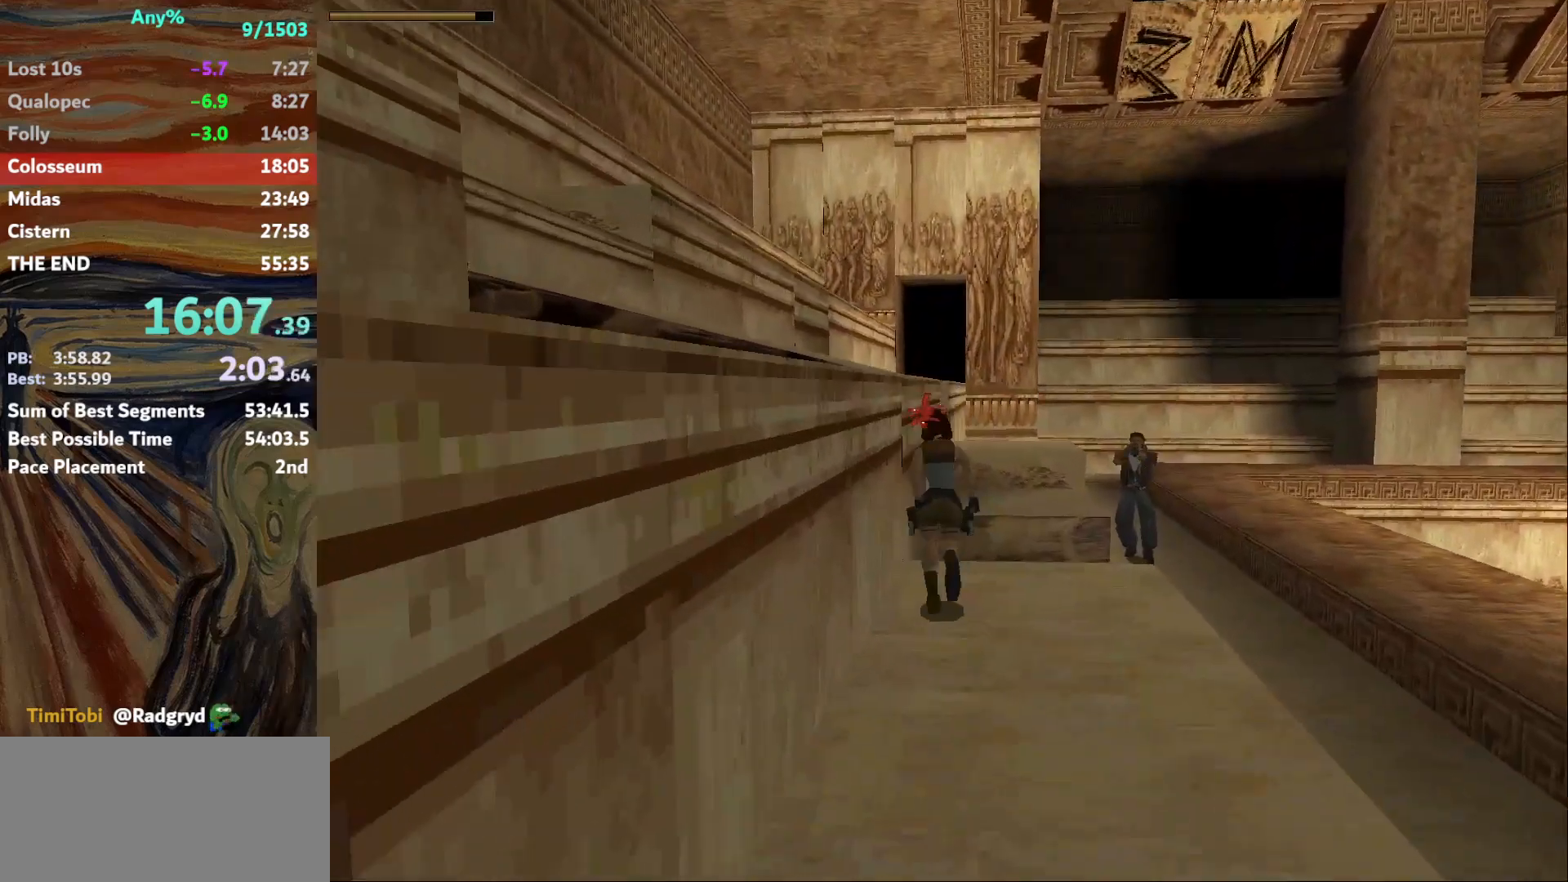
{"keys": ["up"], "events": [[33, "left", "down"], [133, "jump", "up"], [467, "left", "up"]]}
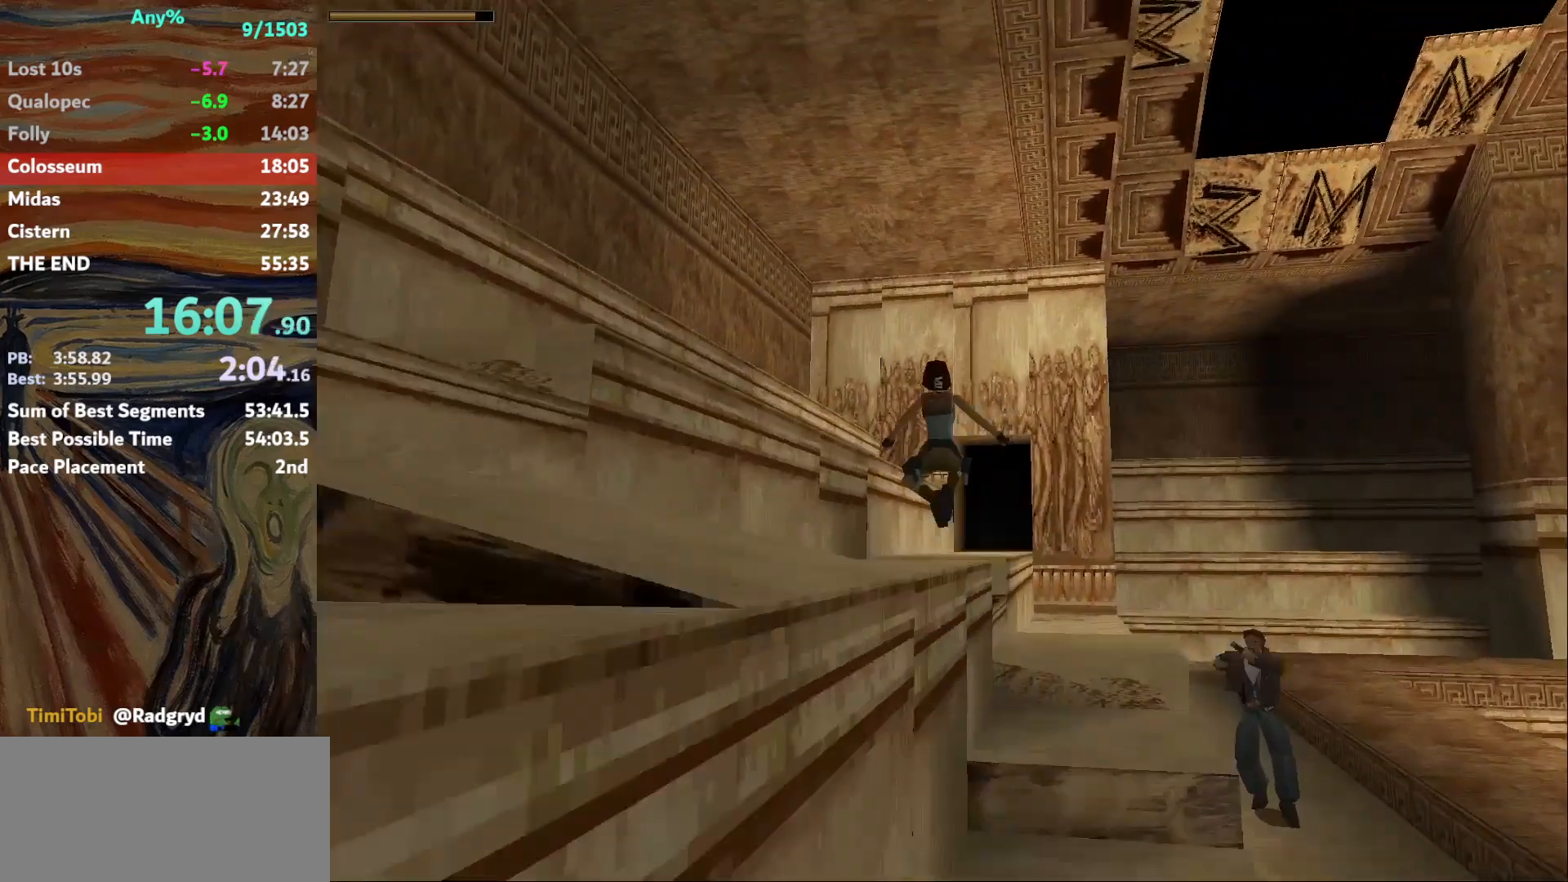
{"keys": ["jump", "up"], "events": [[100, "right", "down"], [434, "right", "up"], [468, "jump", "down"]]}
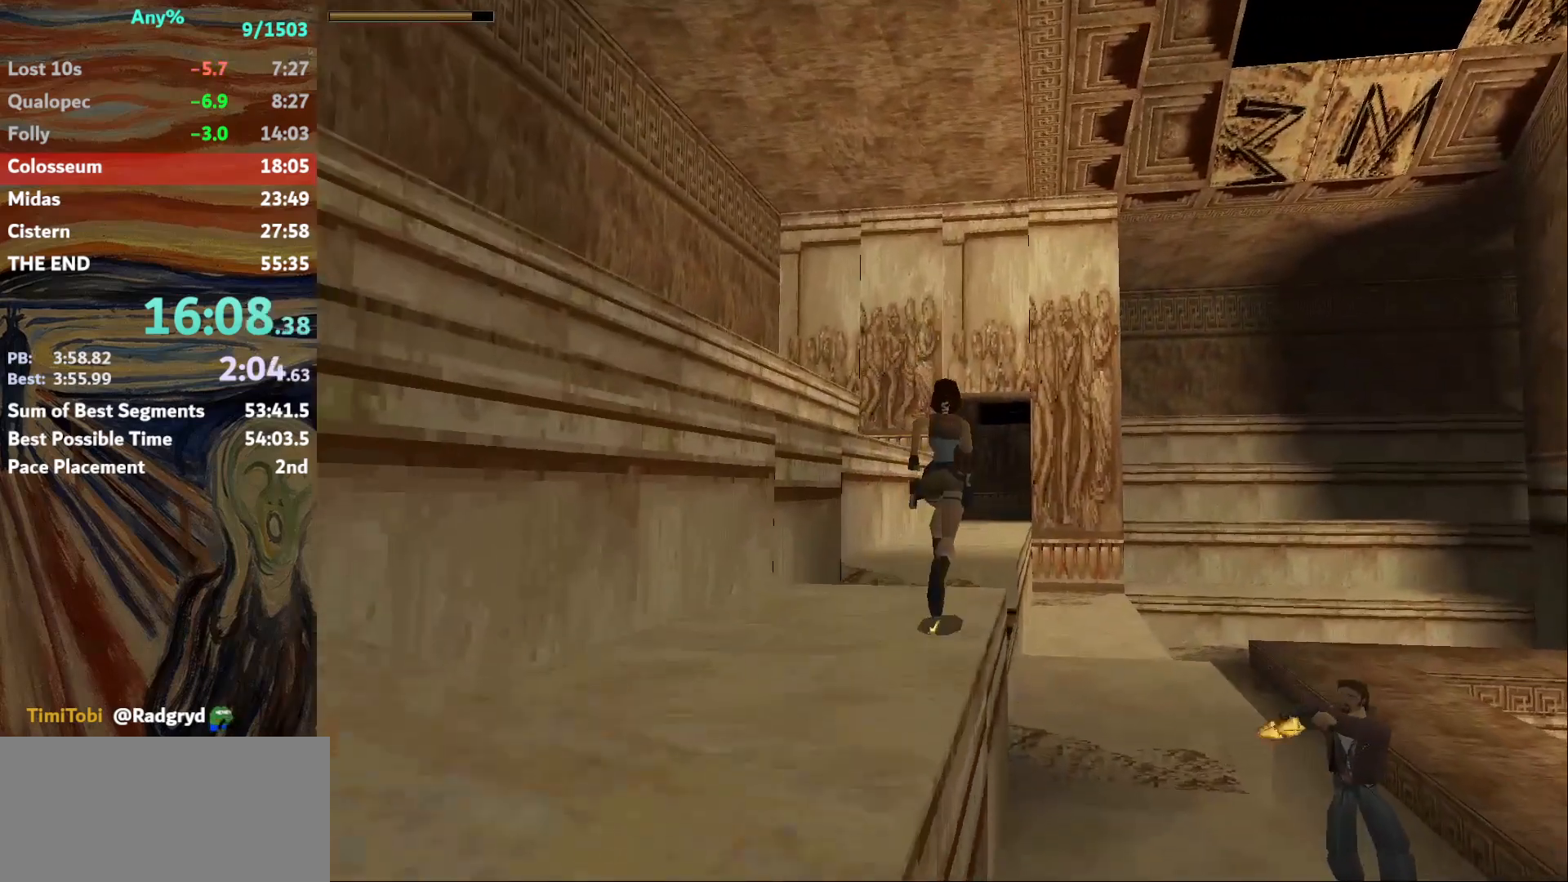
{"keys": ["jump", "up"], "events": []}
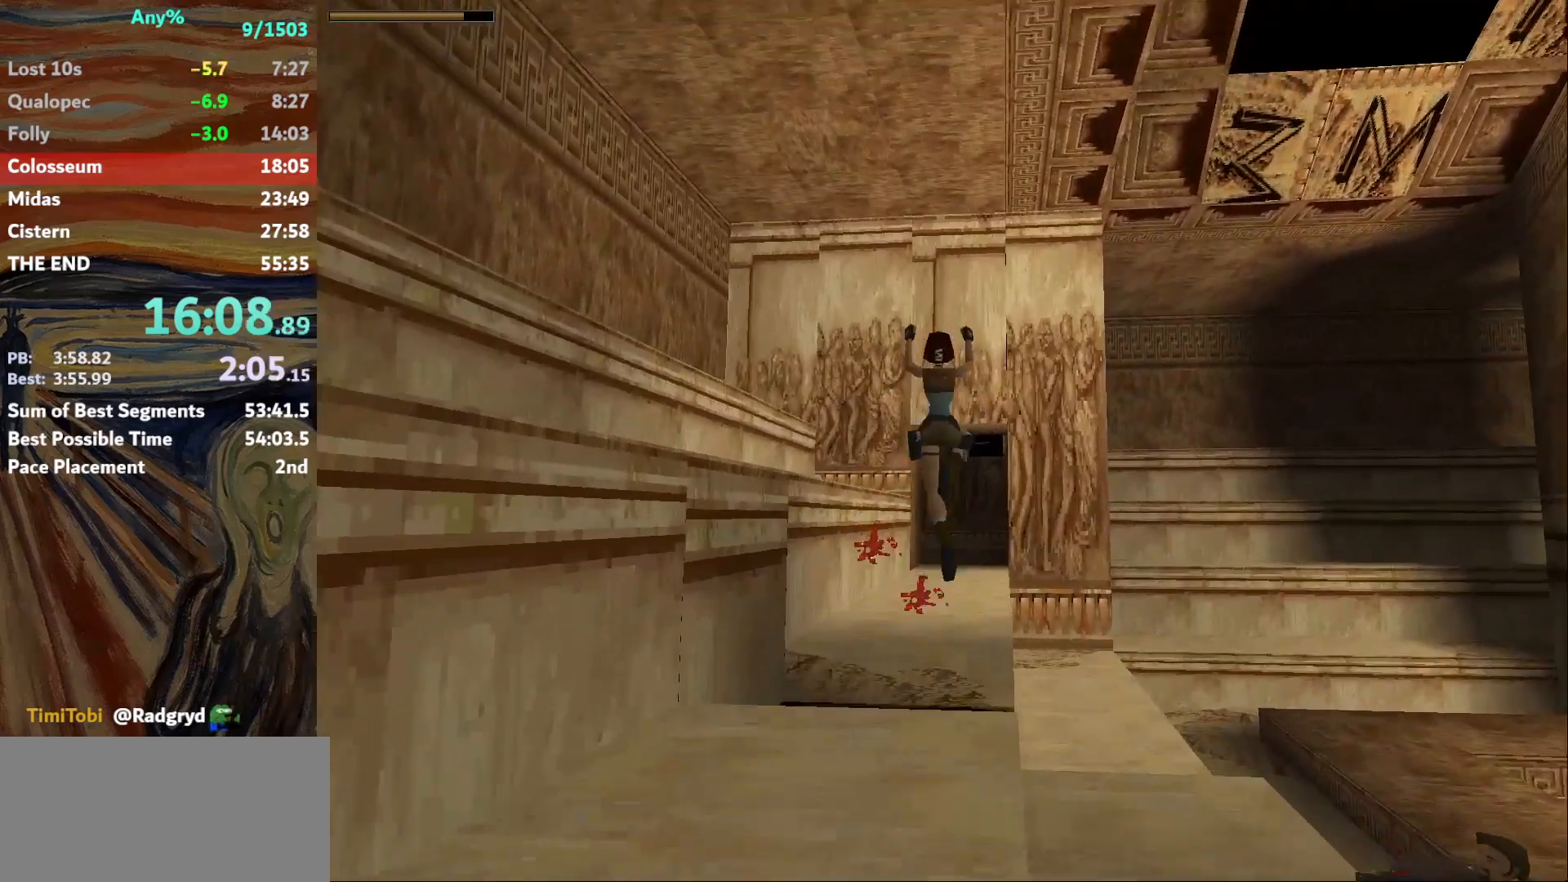
{"keys": ["right", "up"], "events": [[234, "jump", "up"], [501, "right", "down"]]}